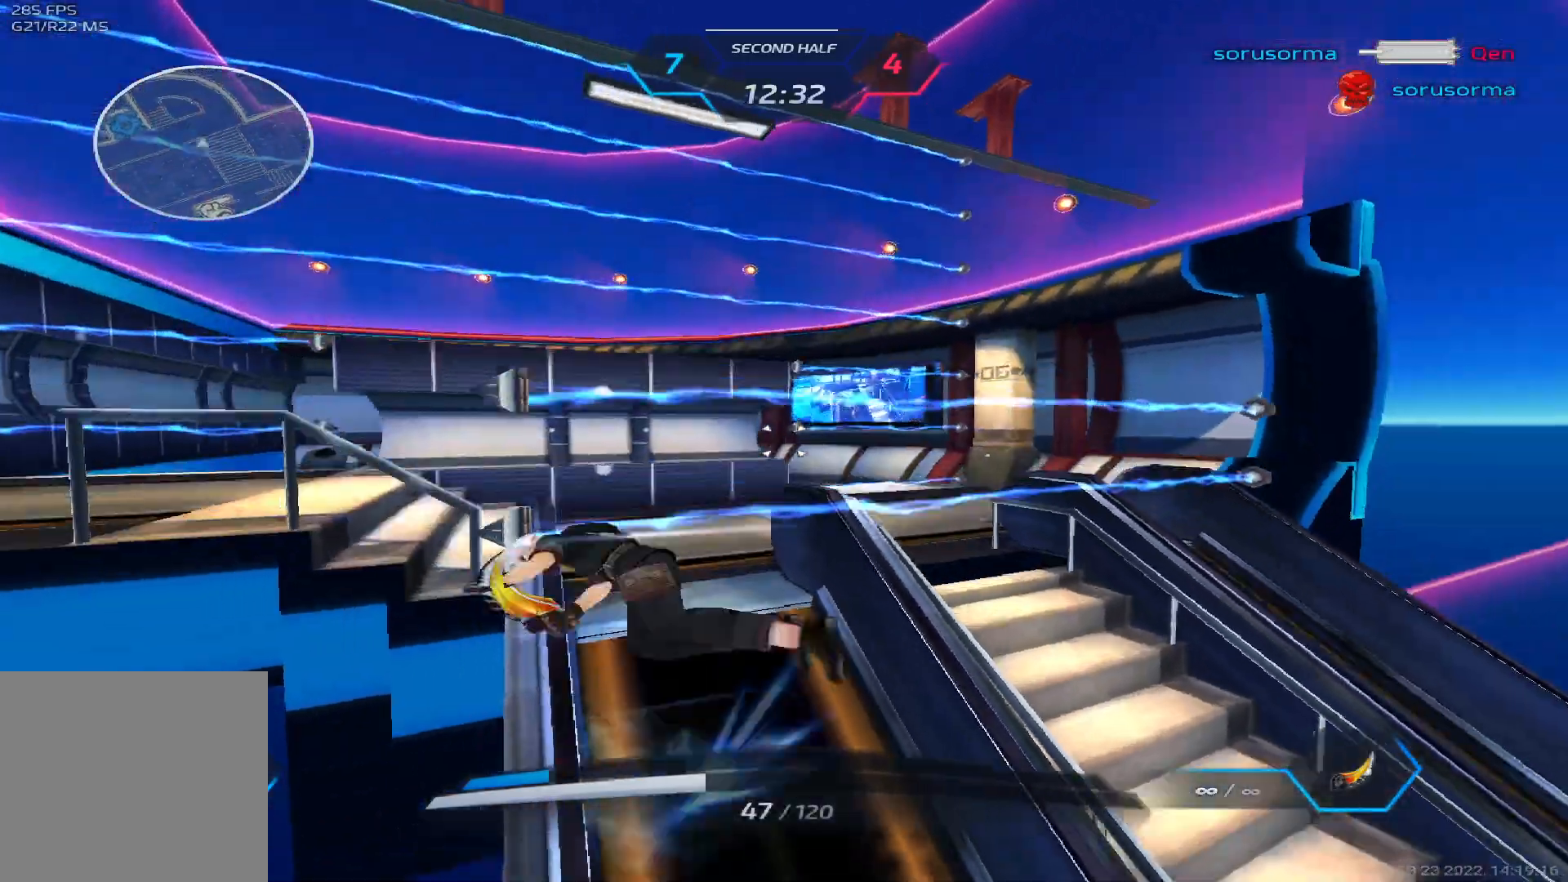
Gameplay with keyboard; each line is a JSON object with the keys held at the frame after it. "events" lists presses ("down") and releases ("up") of "1", "2", "3", "4", "5", "a", "alt", "b", "c", "ctrl", "d", "e", "f", "g", "q", "r", "s", "shift", "space", "t", "tab", "v", "w", "x" and "z" between this image and that frame as [ms after this image, input, new state], when the widget could be followed in between. No other keys are recorded. Mouse input is not recorded.
{"keys": ["w"], "events": [[67, "space", "up"], [200, "w", "down"], [267, "a", "up"], [283, "w", "up"], [300, "space", "down"], [317, "w", "down"], [400, "space", "up"]]}
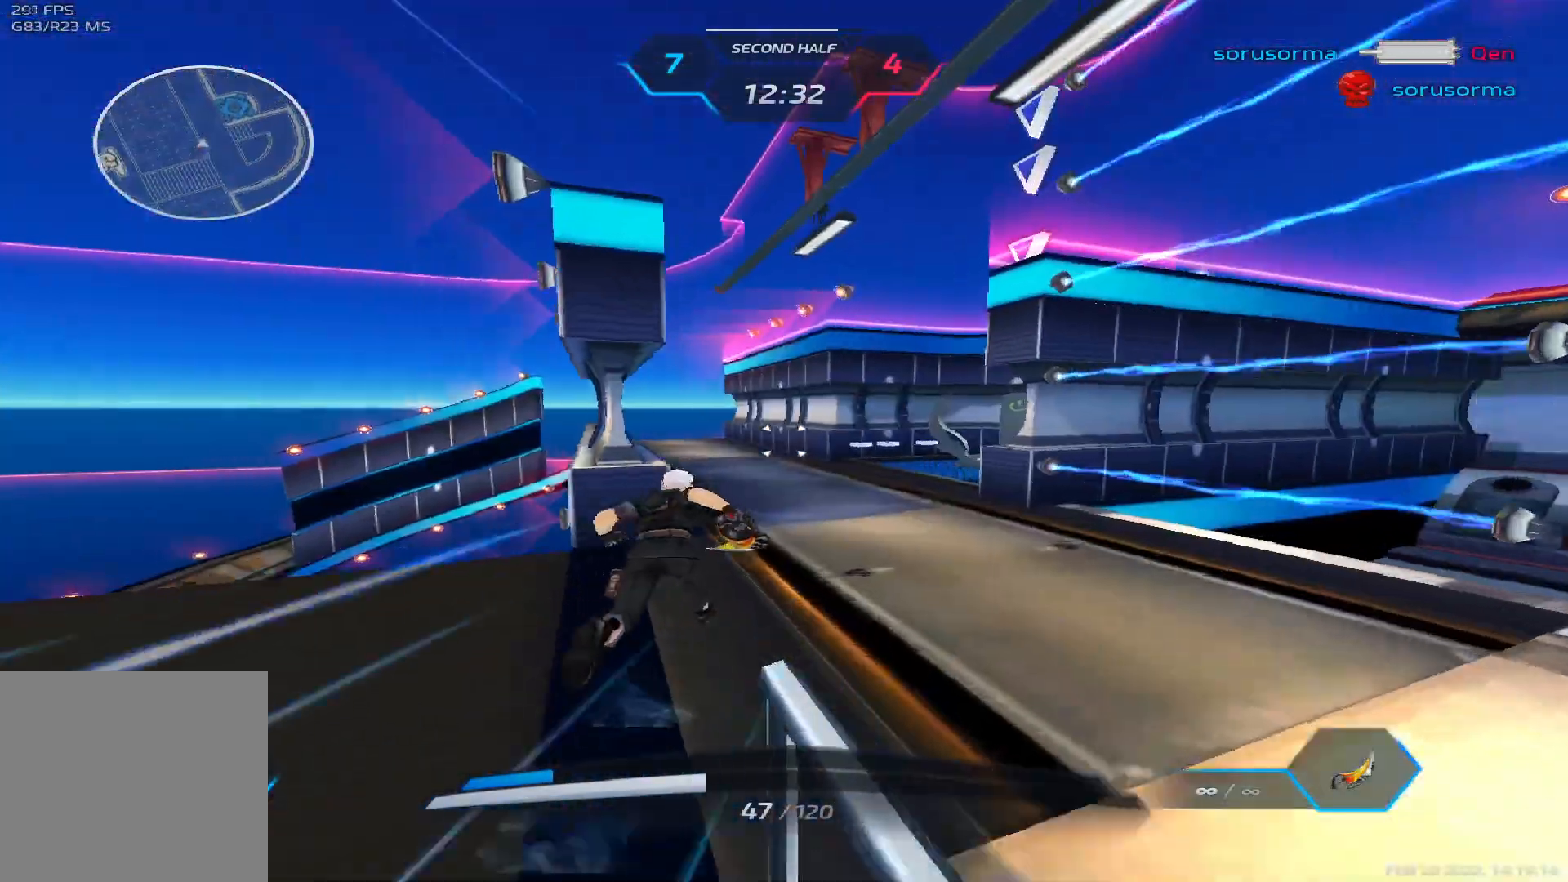
{"keys": ["w"], "events": []}
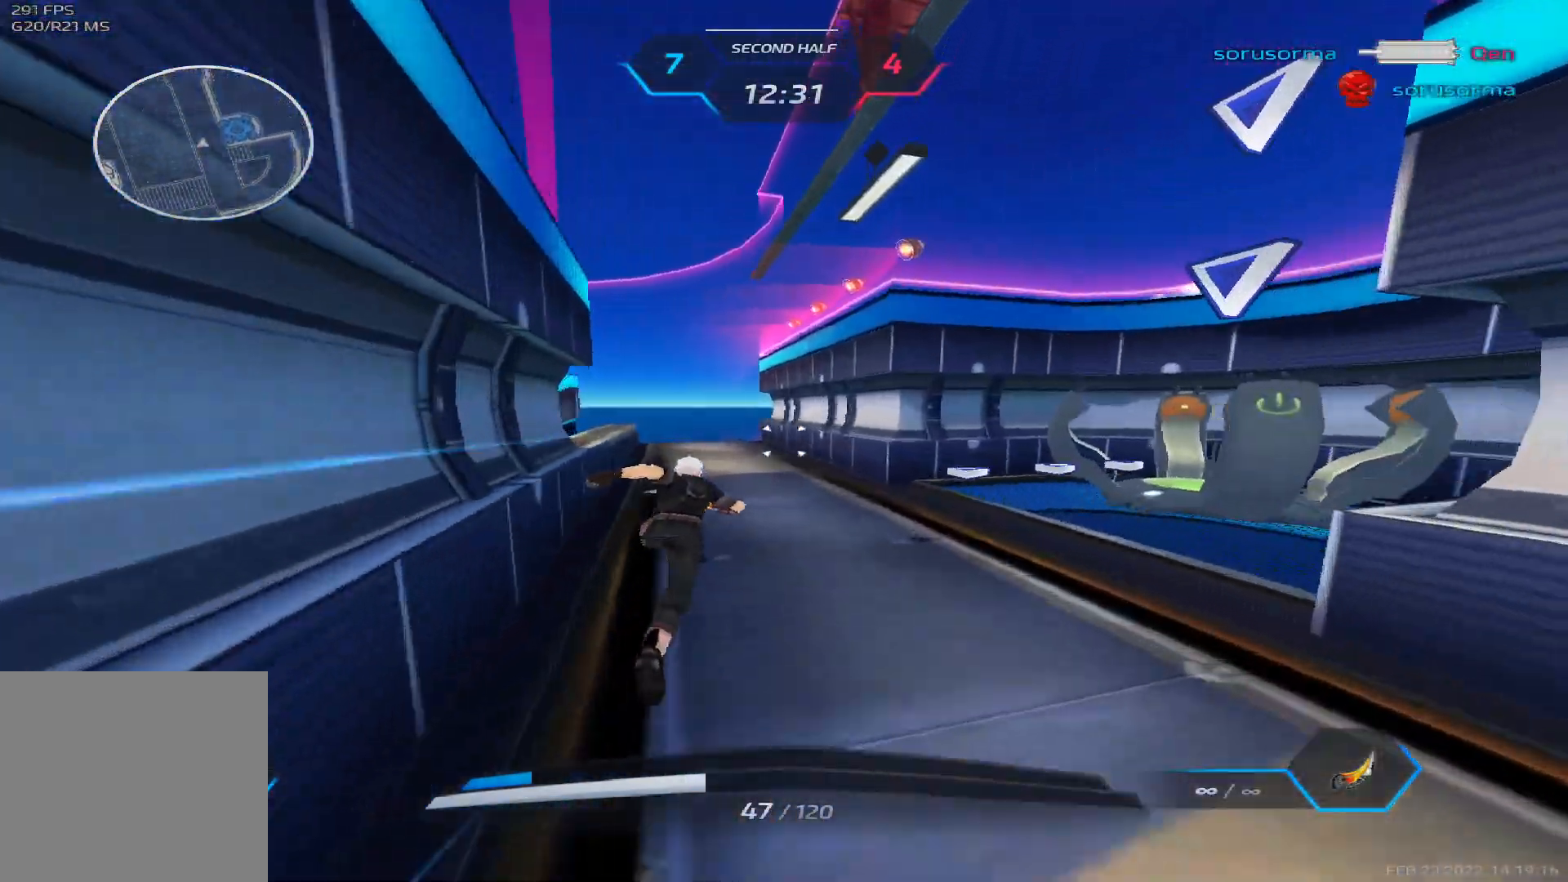
{"keys": ["w"], "events": []}
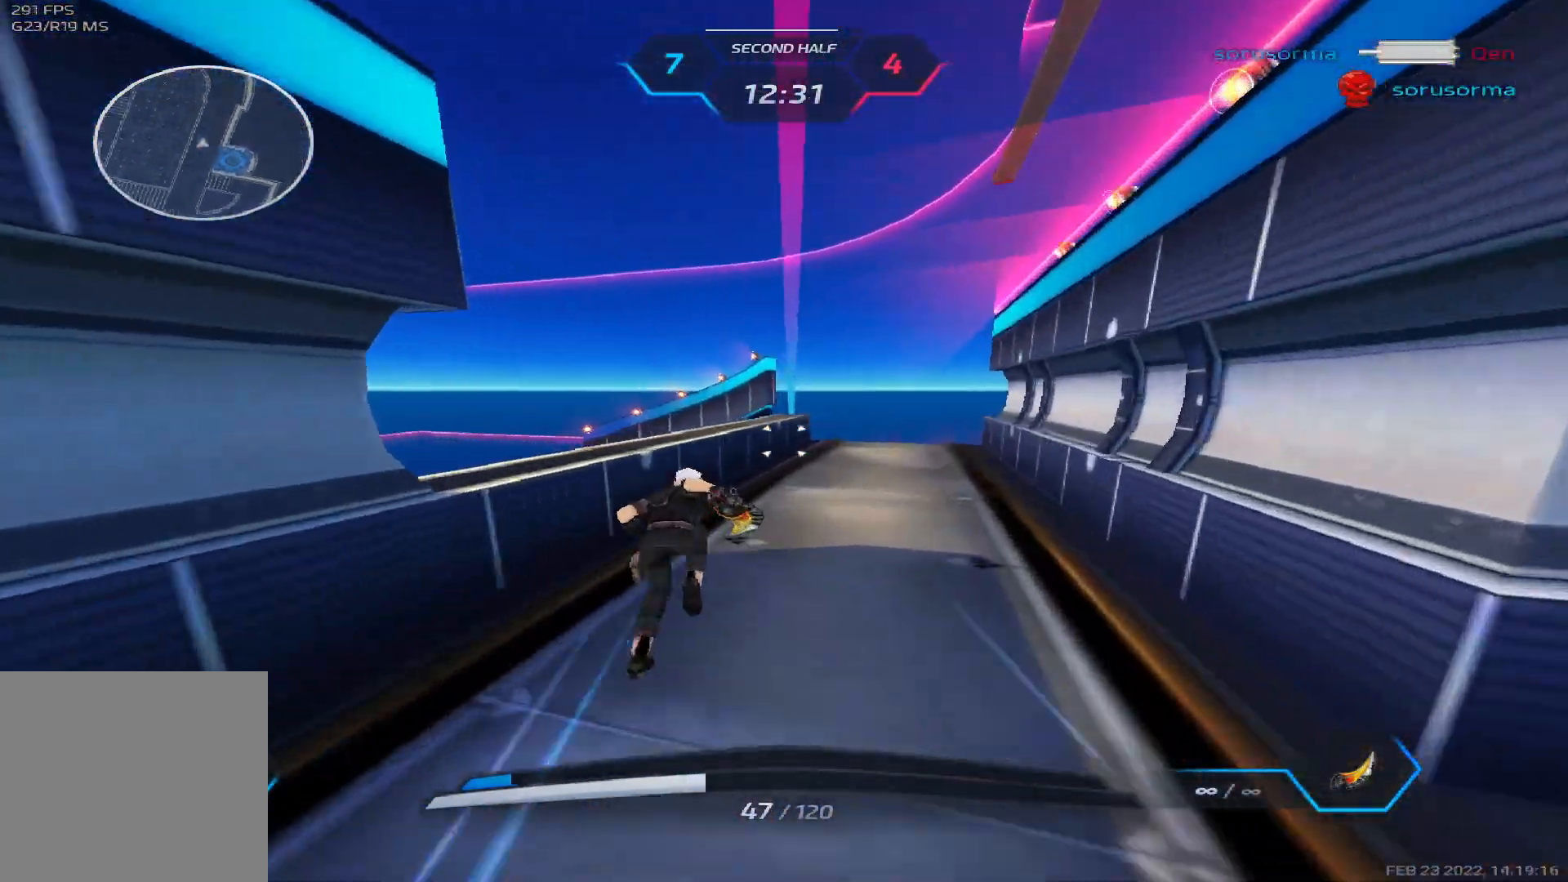
{"keys": ["w"], "events": []}
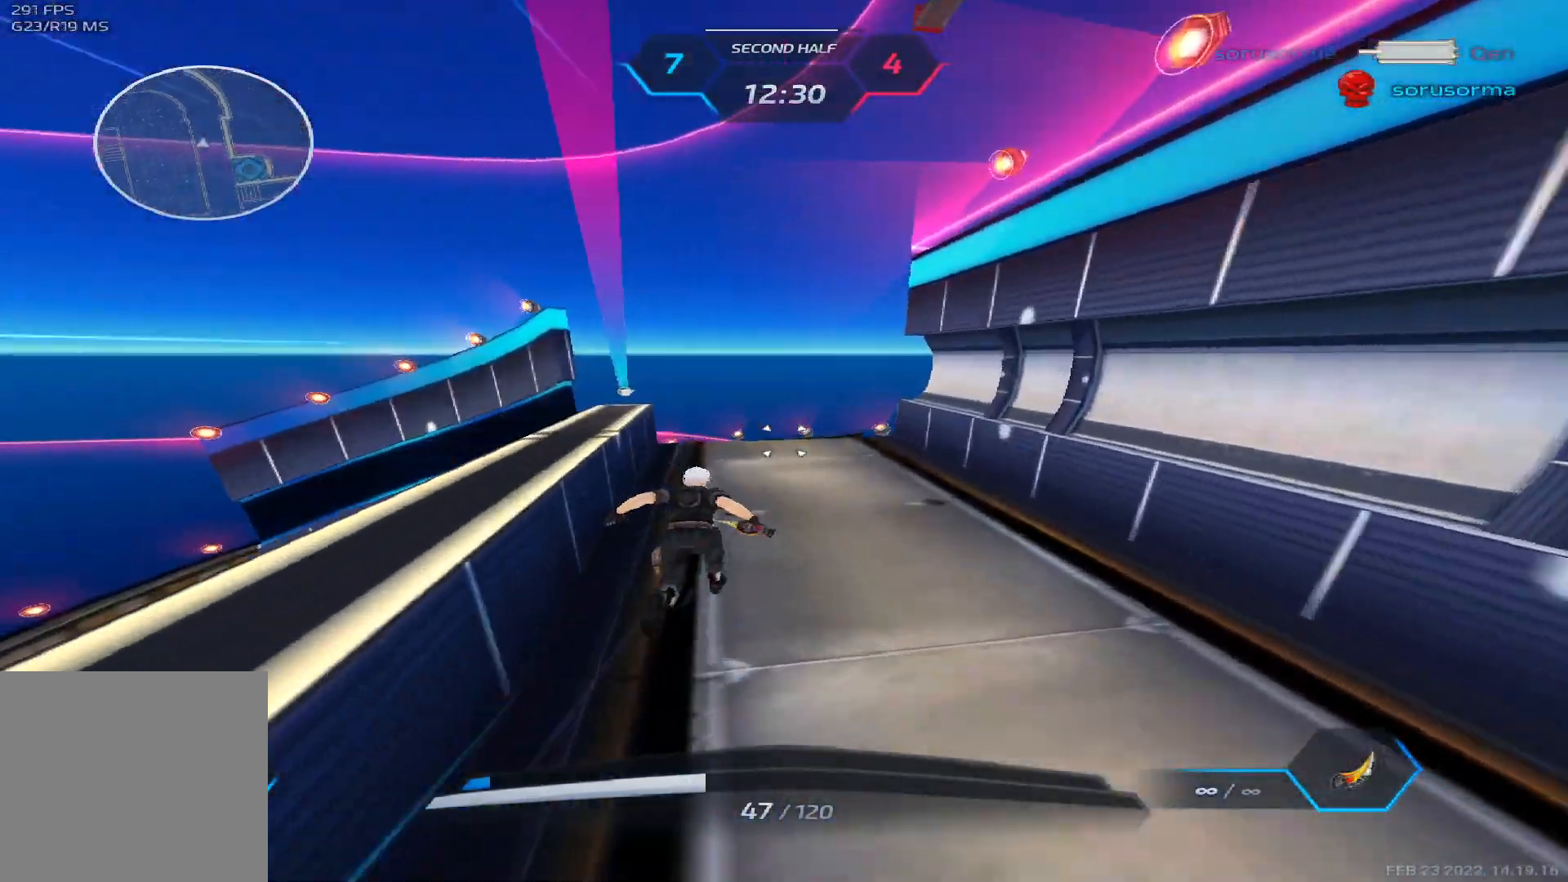
{"keys": ["s"], "events": [[300, "w", "up"], [333, "s", "down"]]}
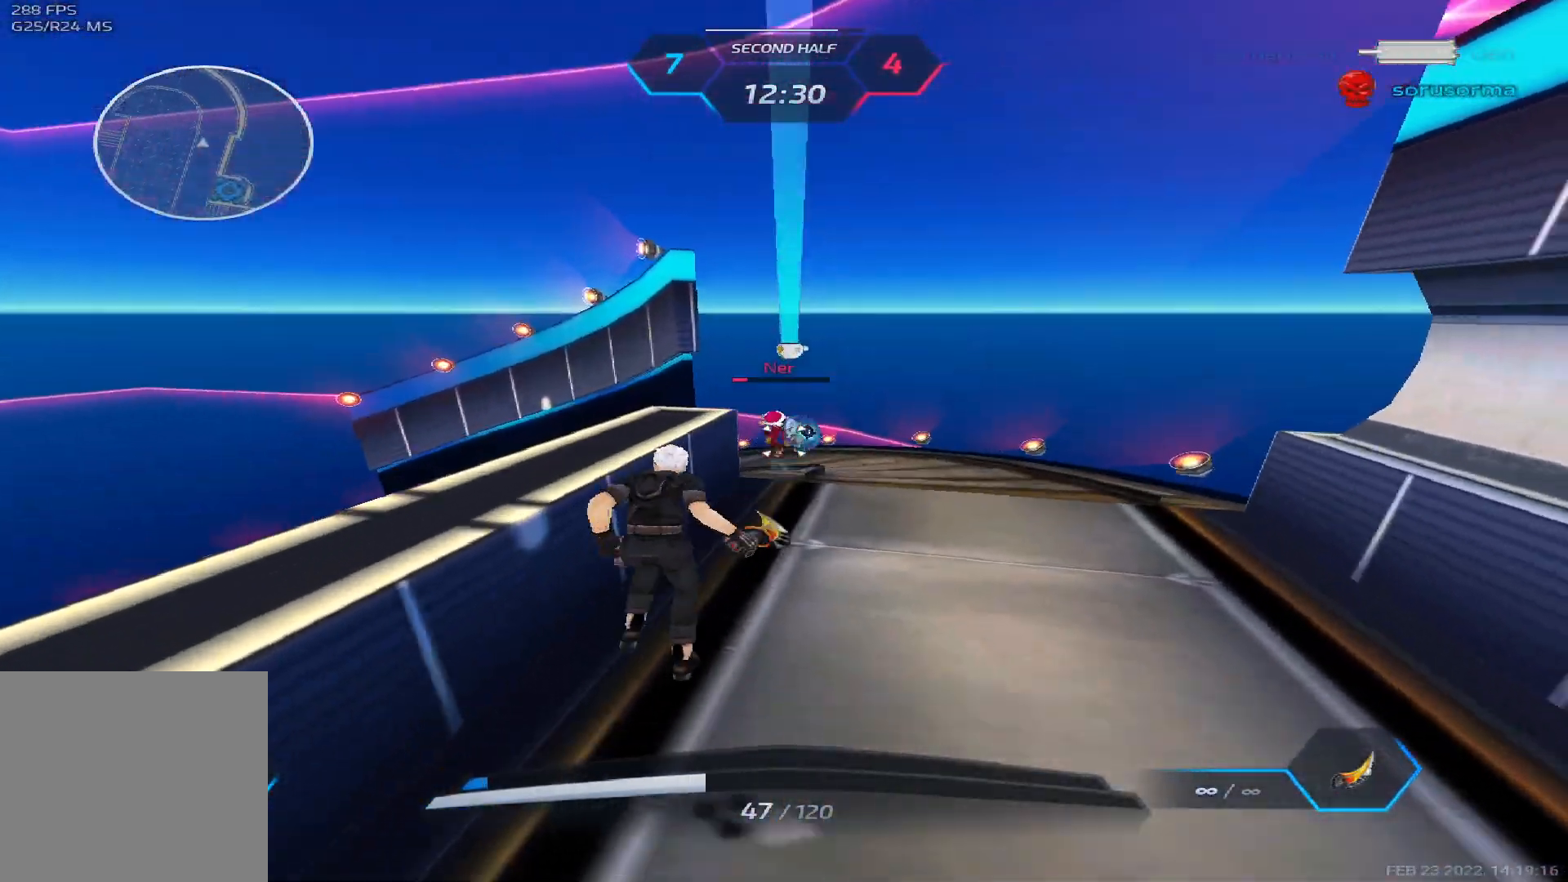
{"keys": ["w"], "events": [[217, "d", "down"], [250, "s", "up"], [317, "w", "down"], [383, "w", "up"], [433, "w", "down"], [500, "d", "up"]]}
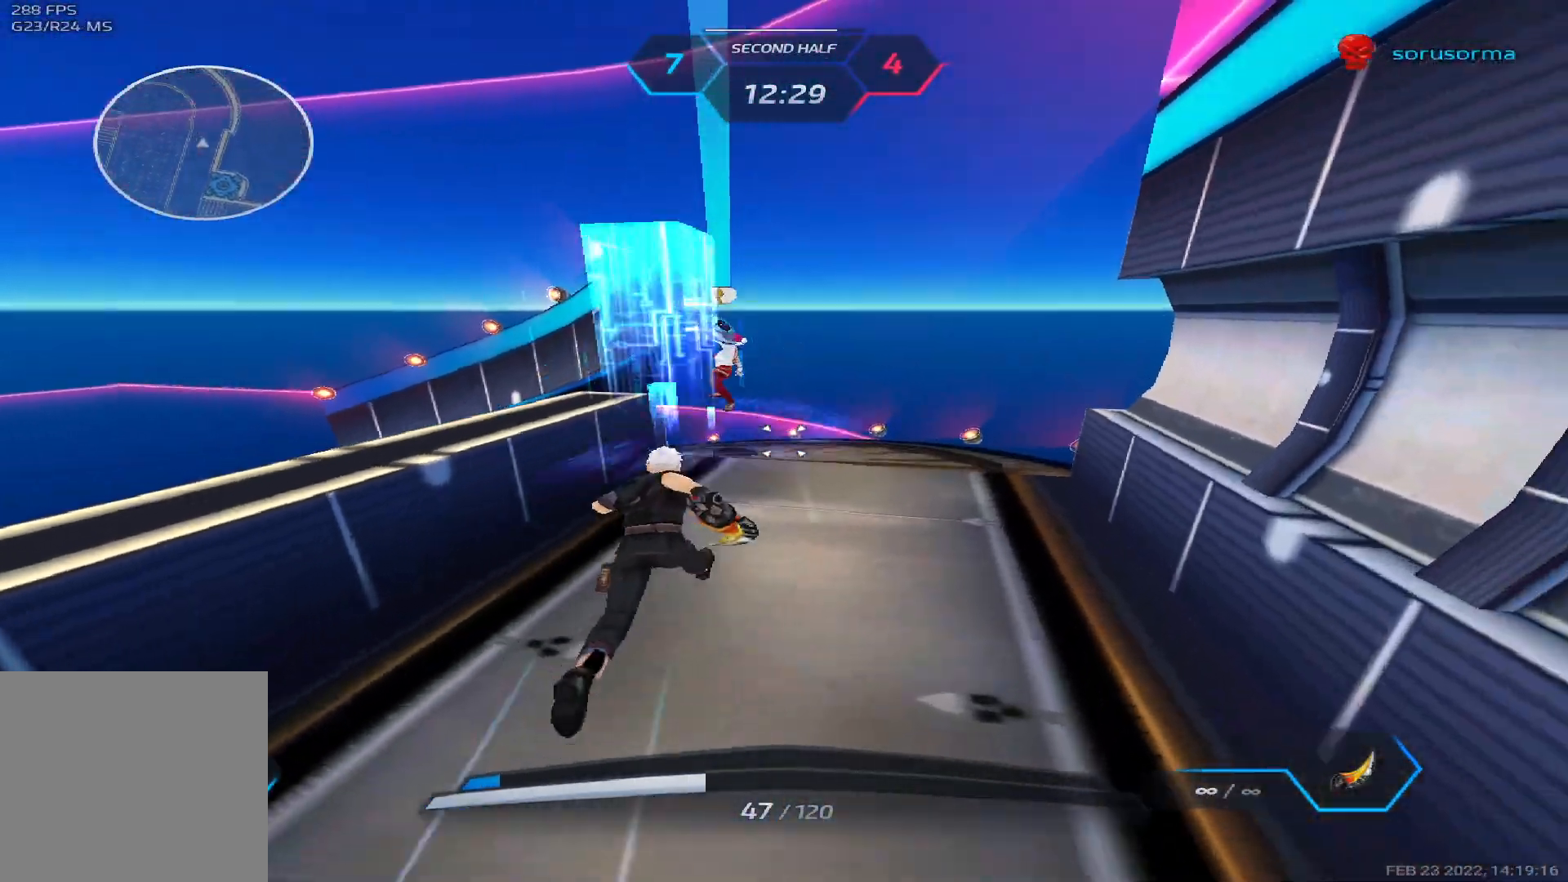
{"keys": ["s"], "events": [[117, "2", "down"], [150, "d", "down"], [183, "w", "up"], [200, "2", "up"], [350, "s", "down"], [417, "d", "up"]]}
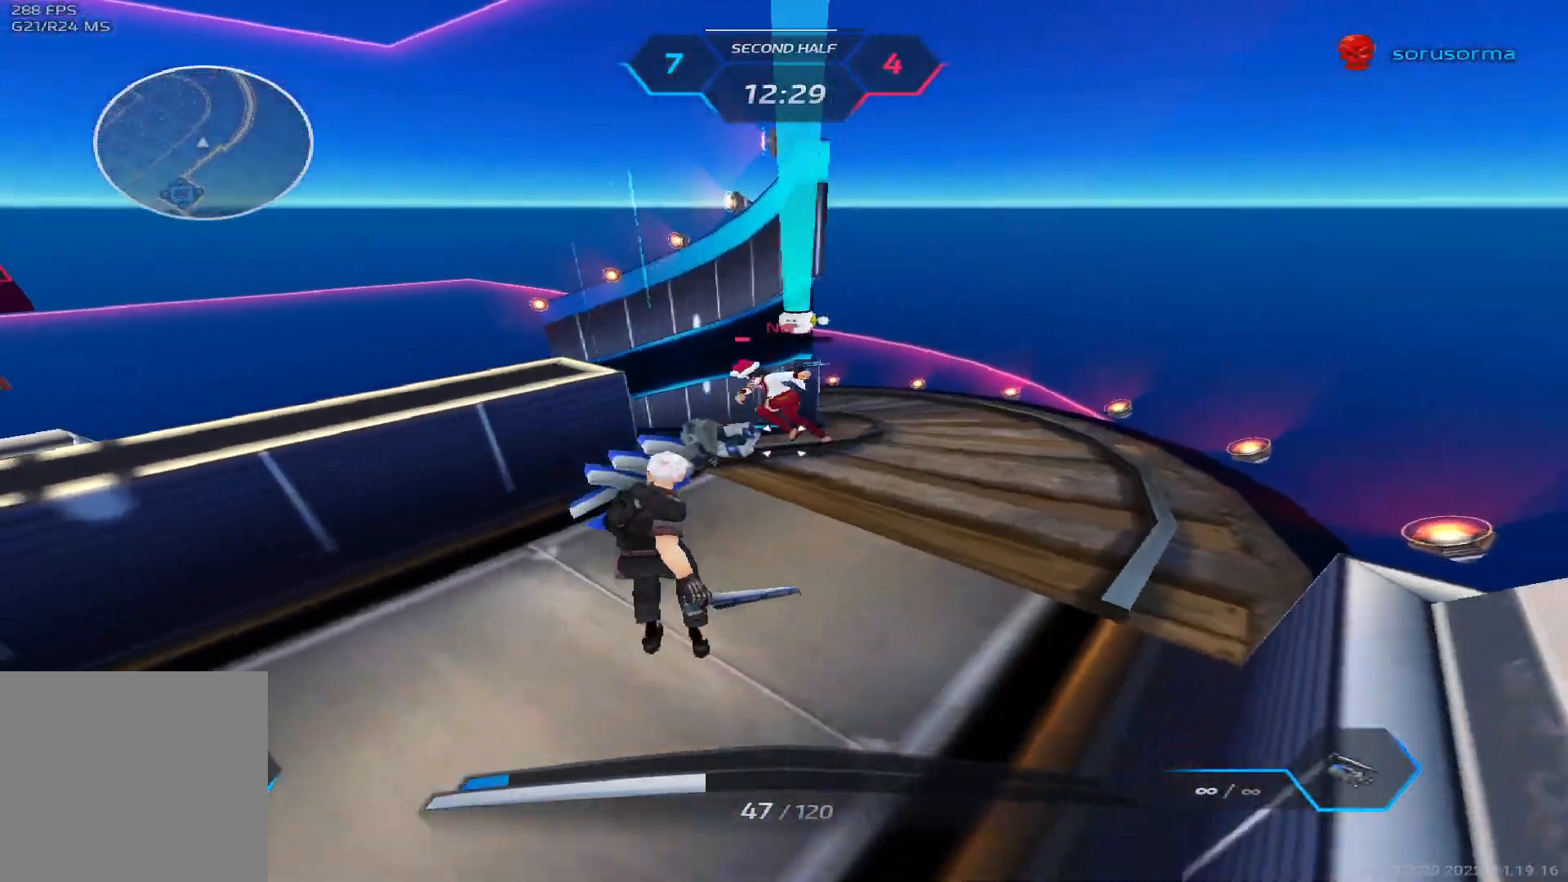
{"keys": ["a", "w"], "events": [[83, "s", "up"], [183, "w", "down"], [433, "a", "down"]]}
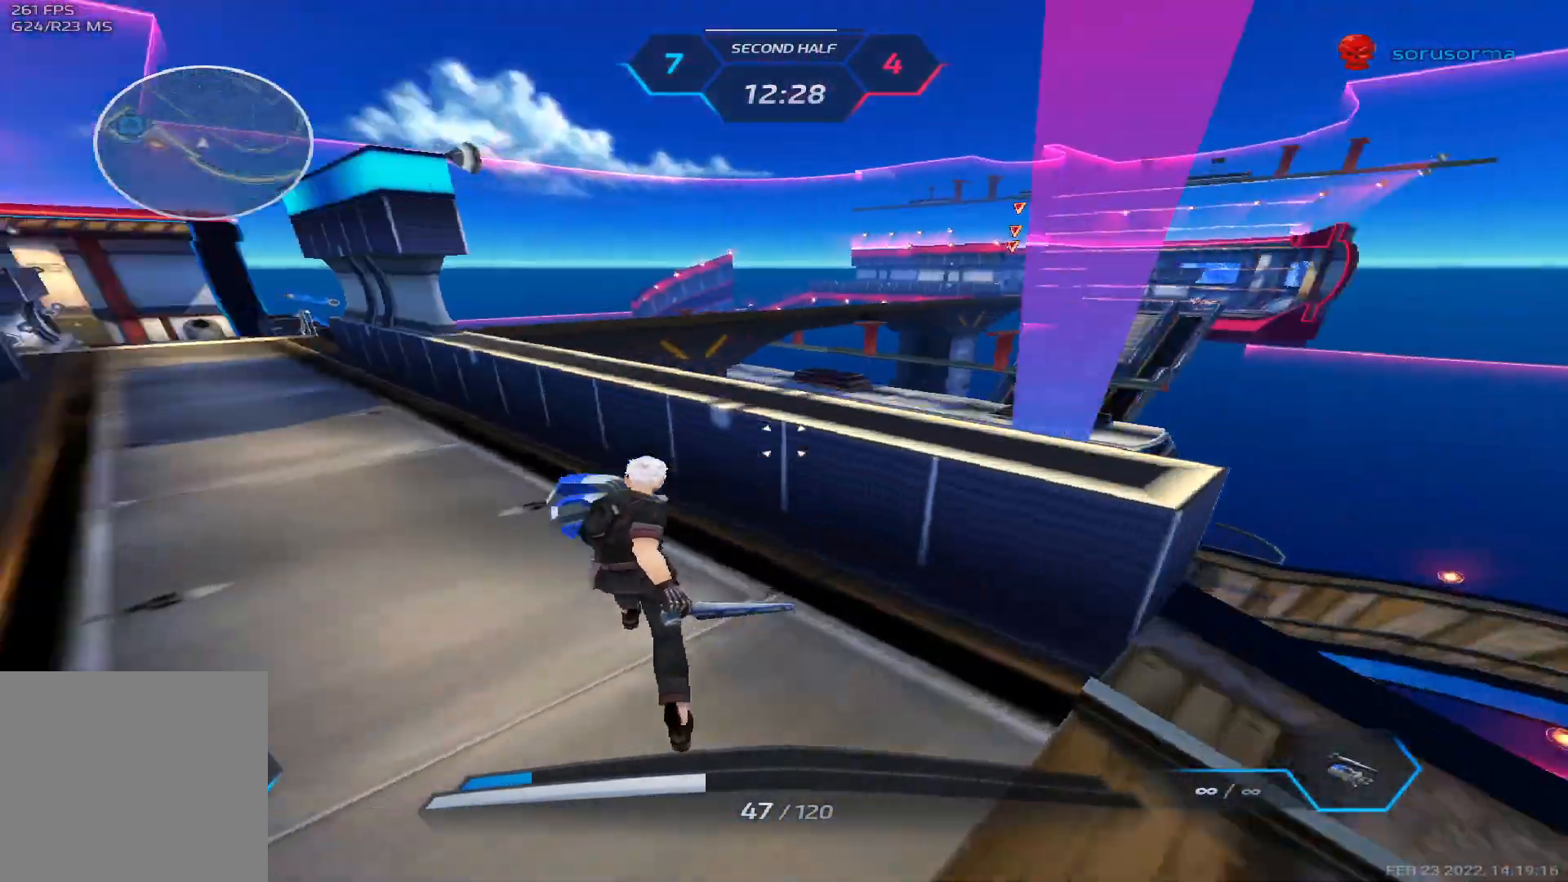
{"keys": ["d", "space", "w"], "events": [[17, "a", "up"], [500, "d", "down"], [500, "space", "down"]]}
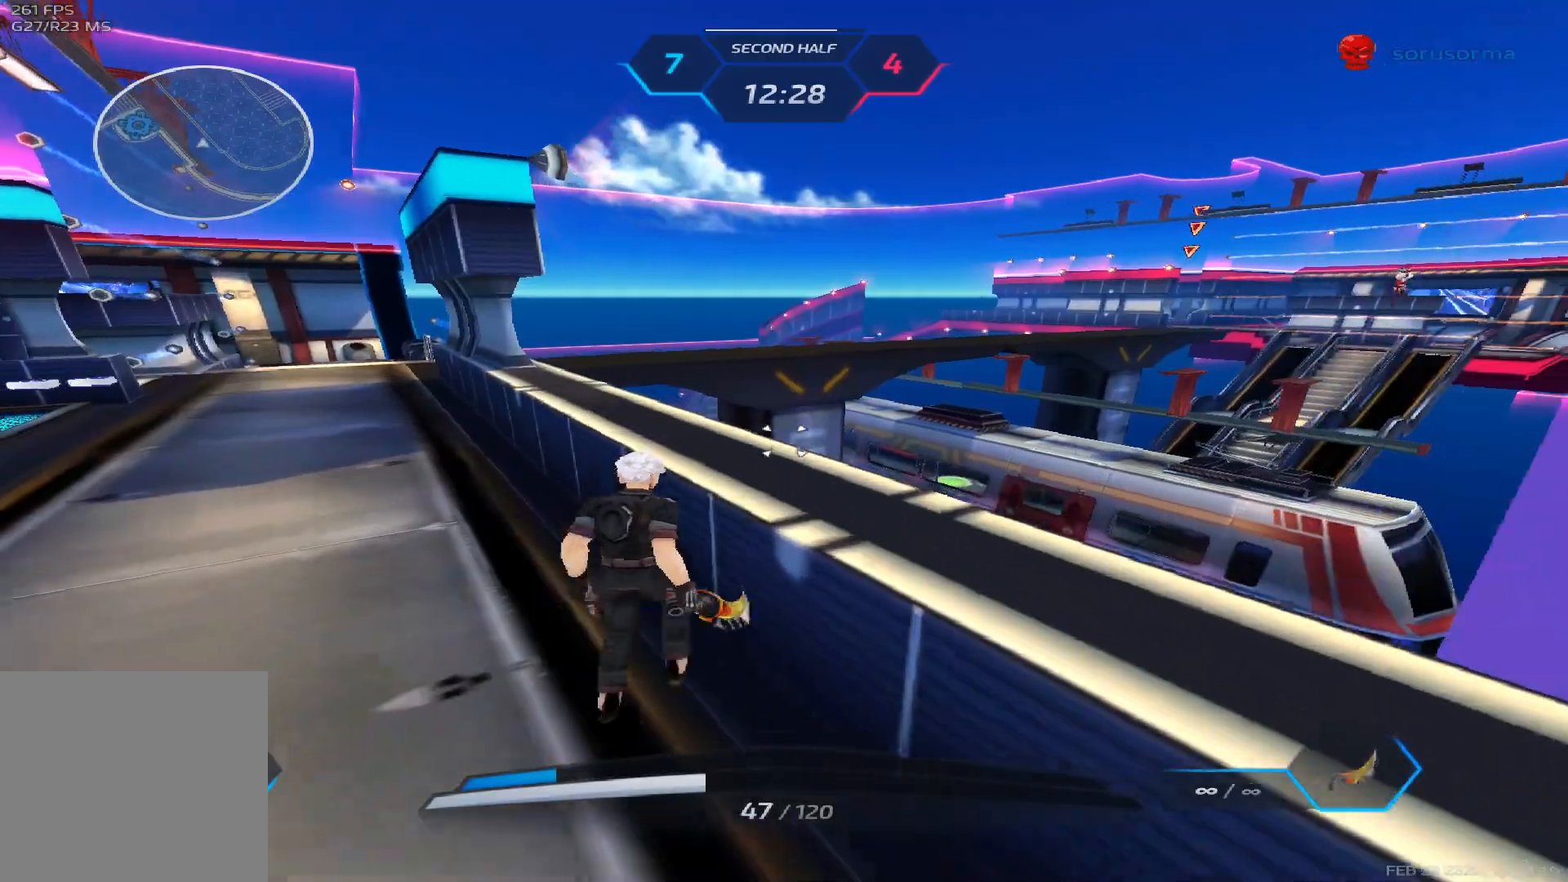
{"keys": ["w"], "events": [[150, "space", "up"], [450, "d", "up"]]}
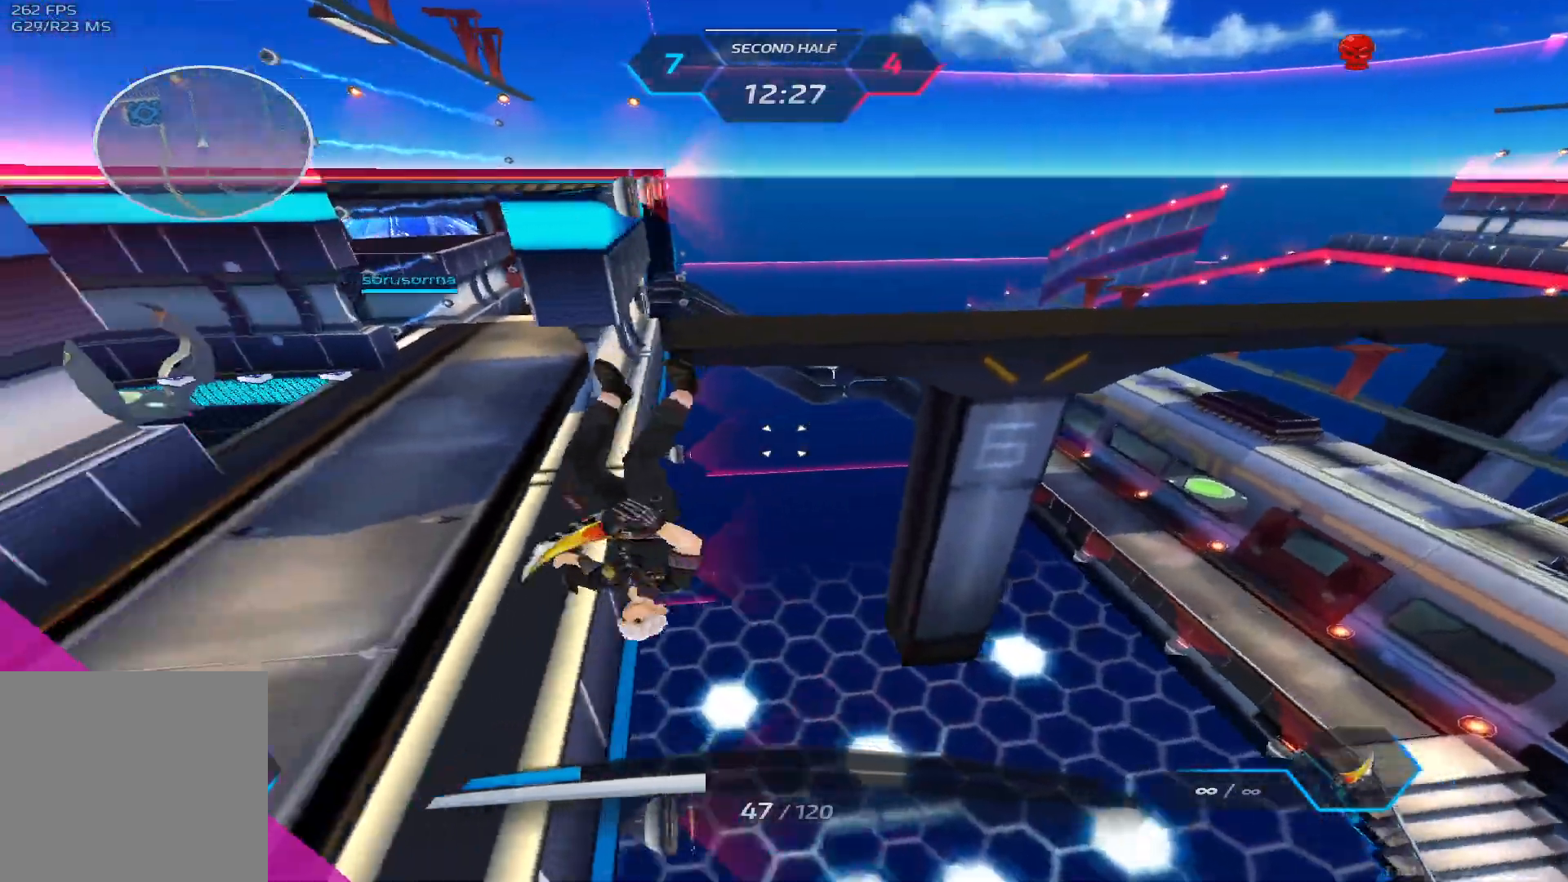
{"keys": ["d", "space", "w"], "events": [[250, "space", "down"], [317, "d", "down"], [317, "space", "up"], [383, "space", "down"]]}
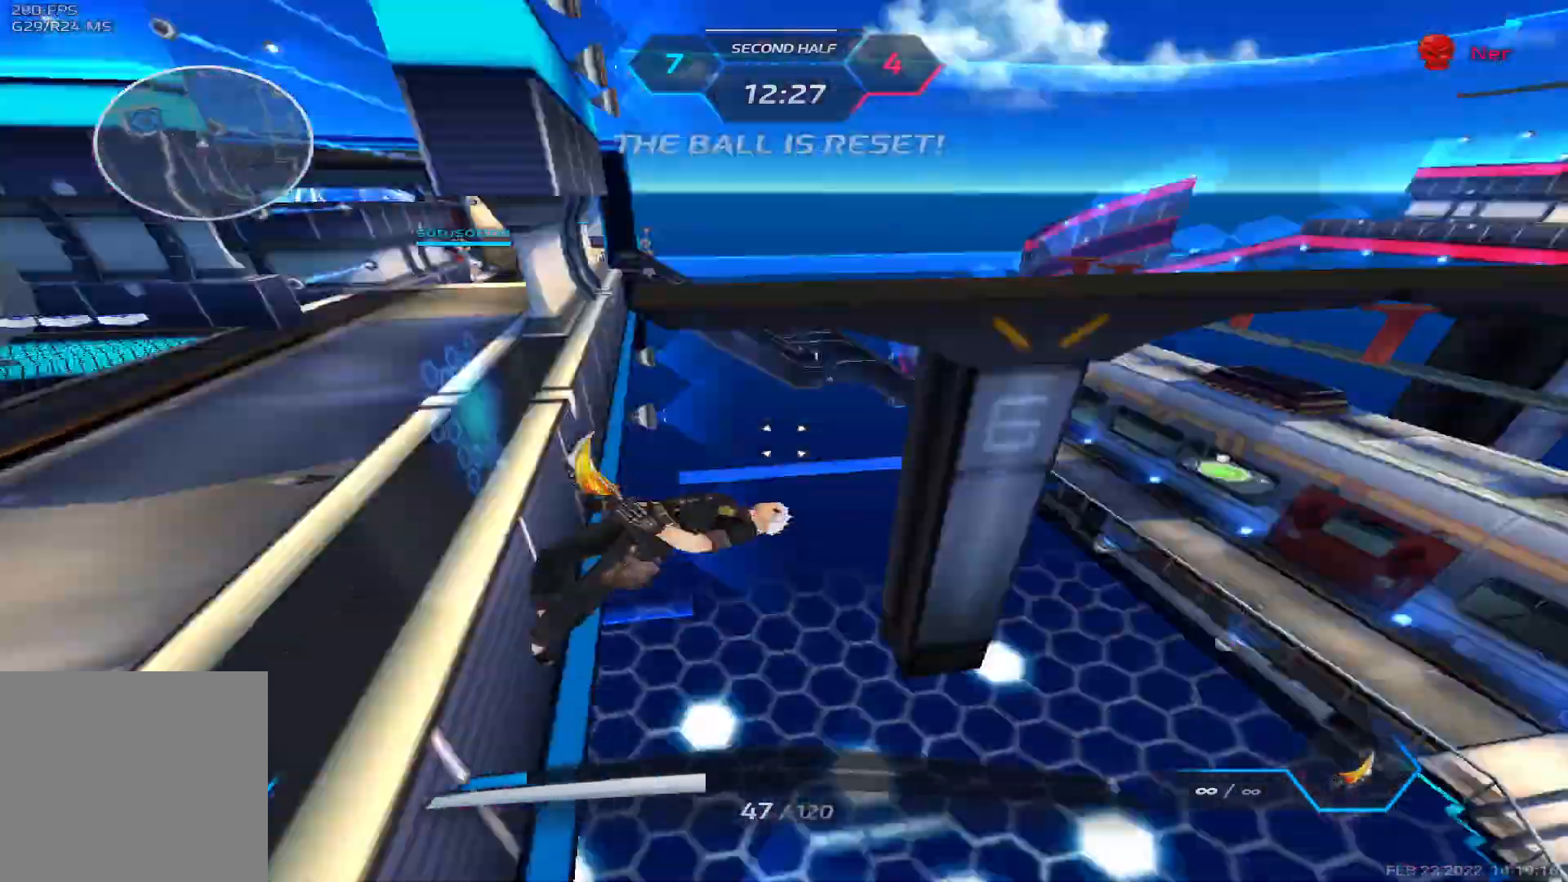
{"keys": ["d", "w"], "events": [[50, "space", "up"]]}
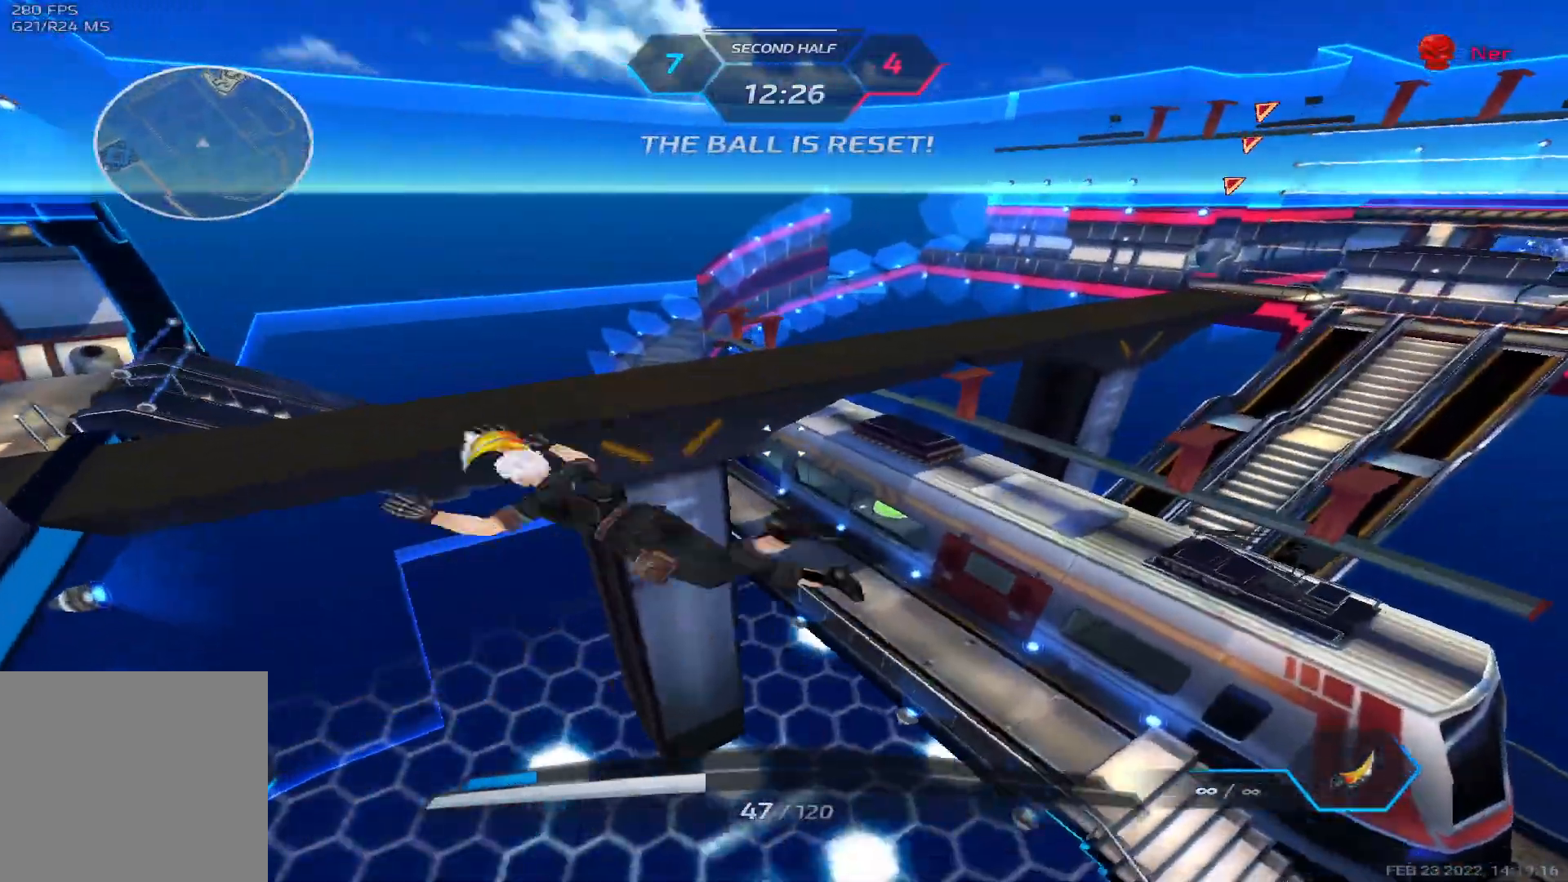
{"keys": ["d", "space"], "events": [[350, "w", "up"], [500, "space", "down"]]}
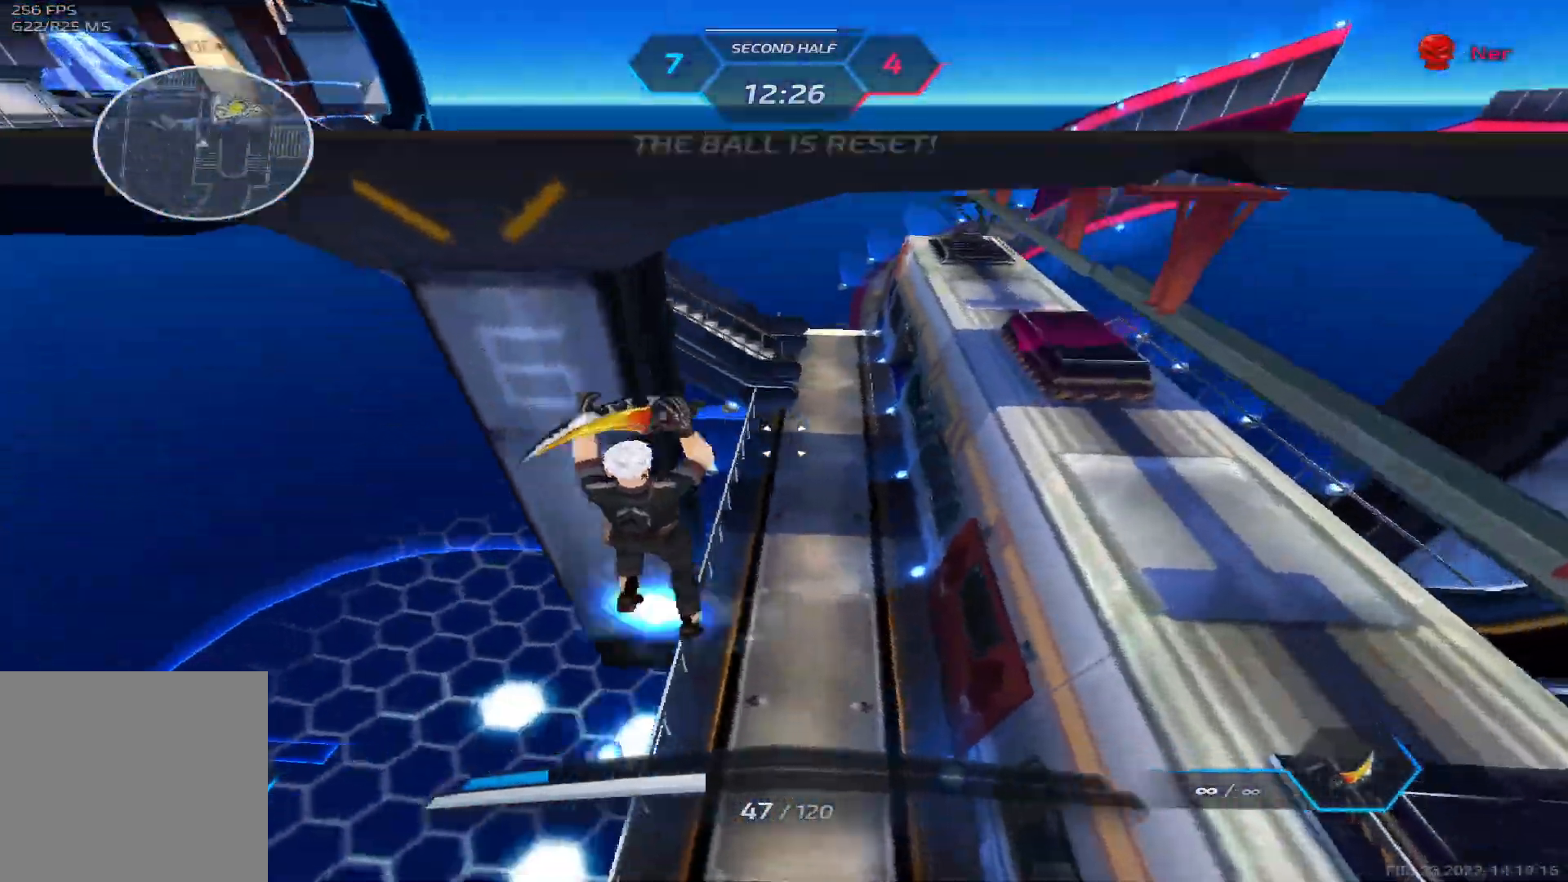
{"keys": ["d"], "events": [[167, "space", "up"]]}
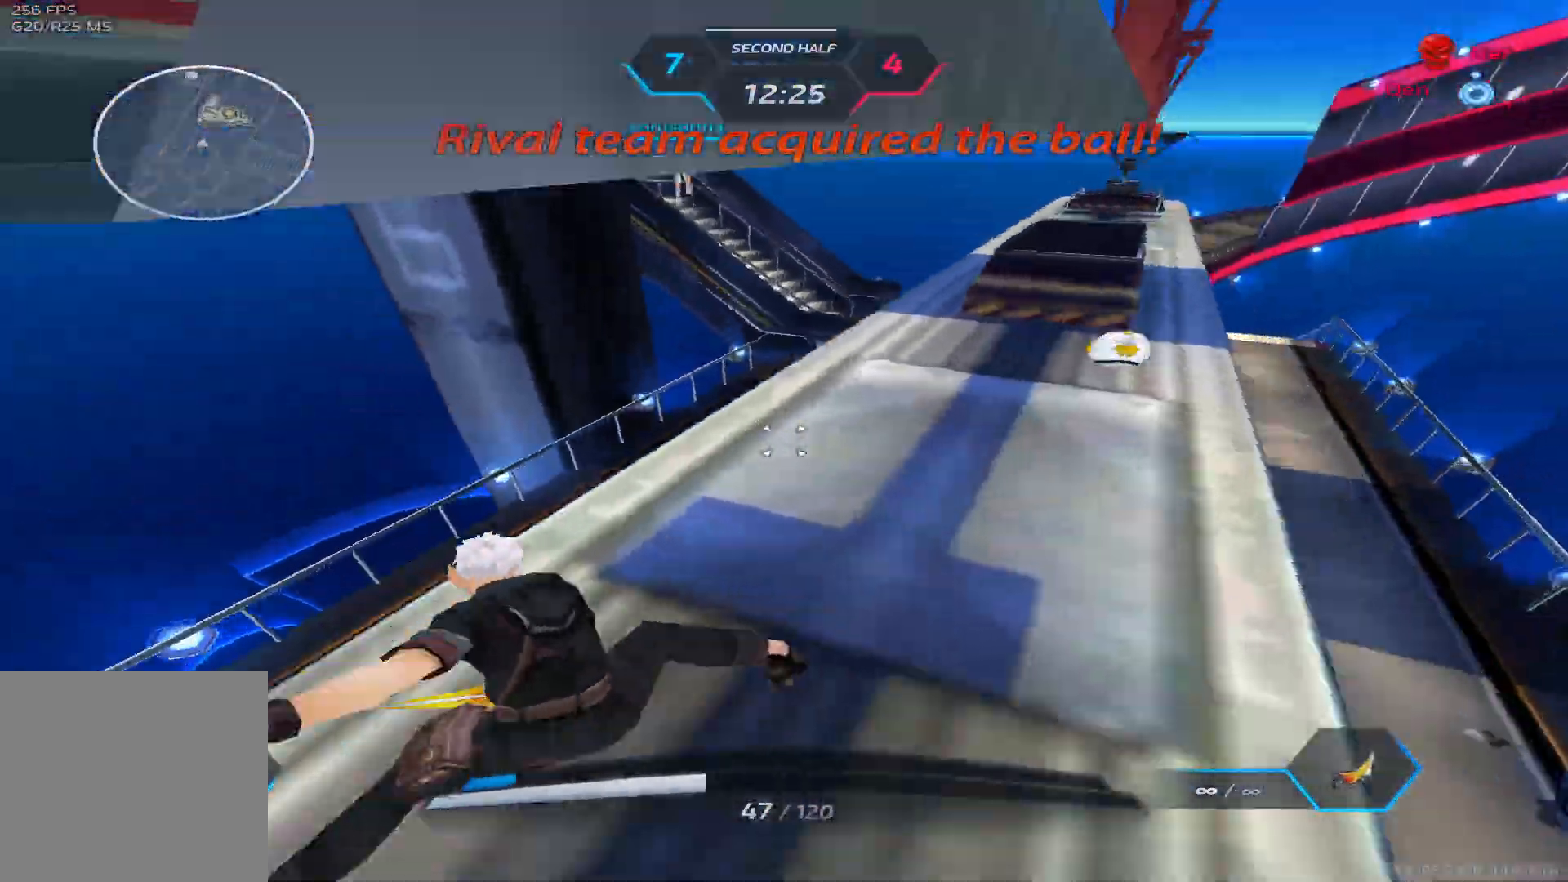
{"keys": ["d", "s"], "events": [[17, "s", "down"], [367, "d", "up"], [483, "d", "down"]]}
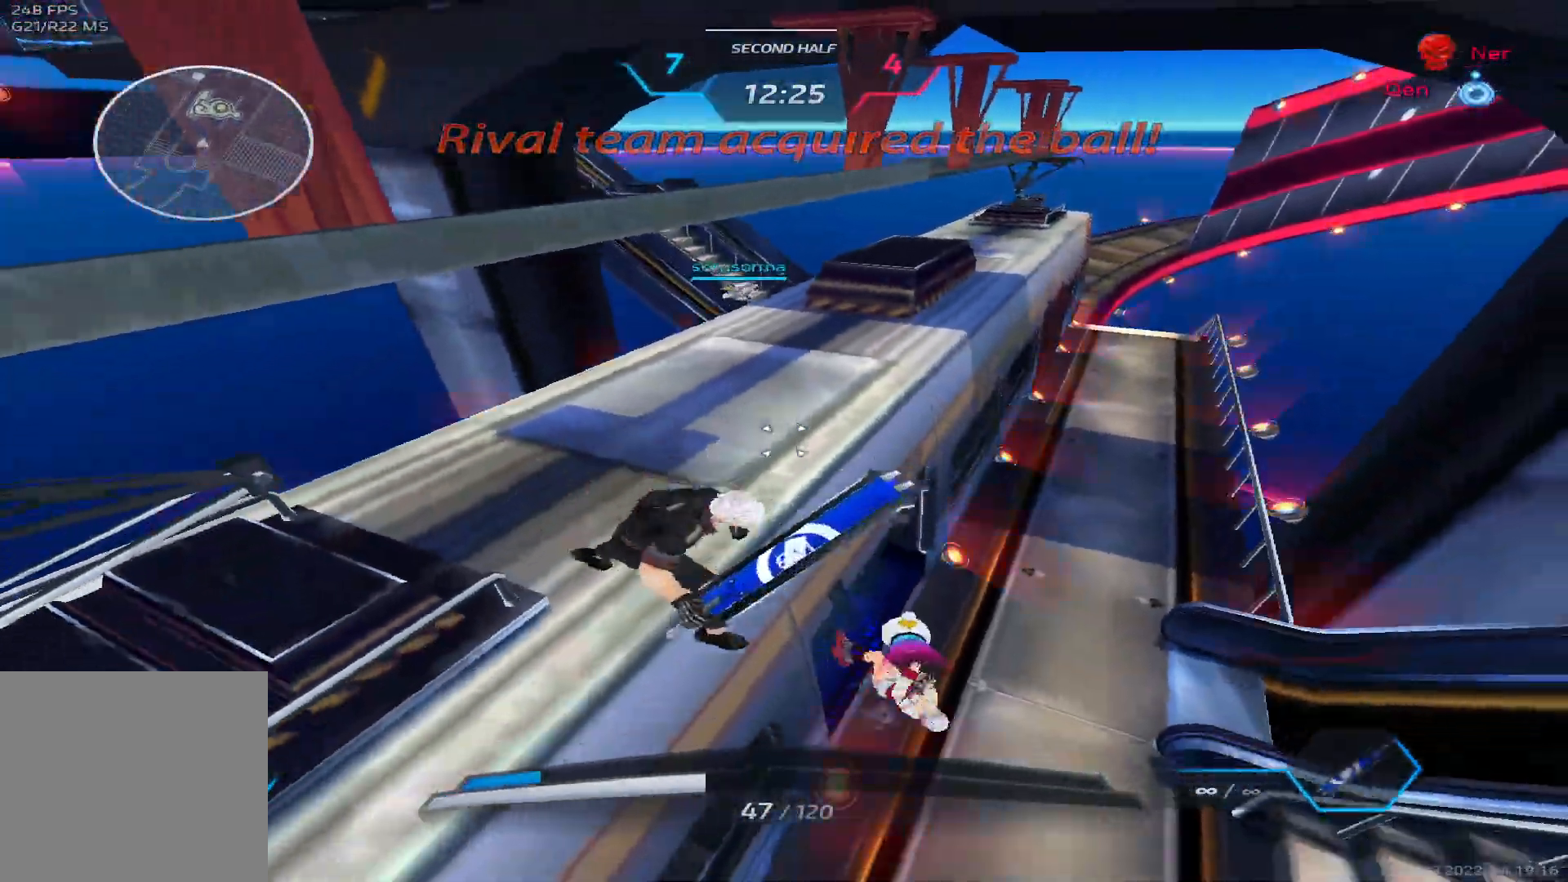
{"keys": ["s"], "events": [[83, "space", "down"], [133, "d", "up"], [200, "space", "up"]]}
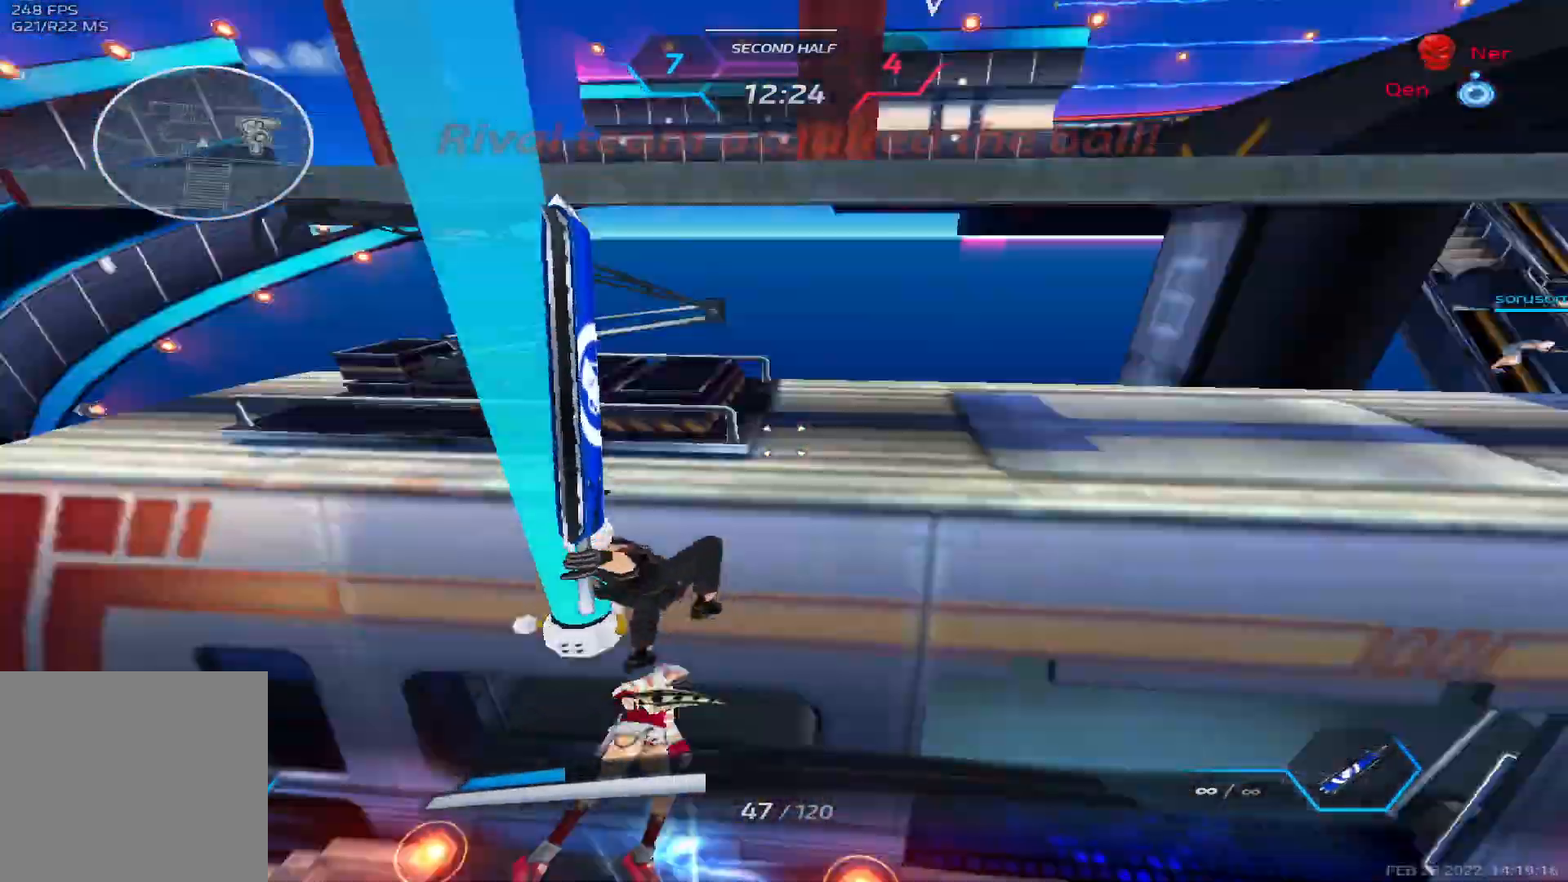
{"keys": ["a"], "events": [[67, "a", "down"], [250, "s", "up"]]}
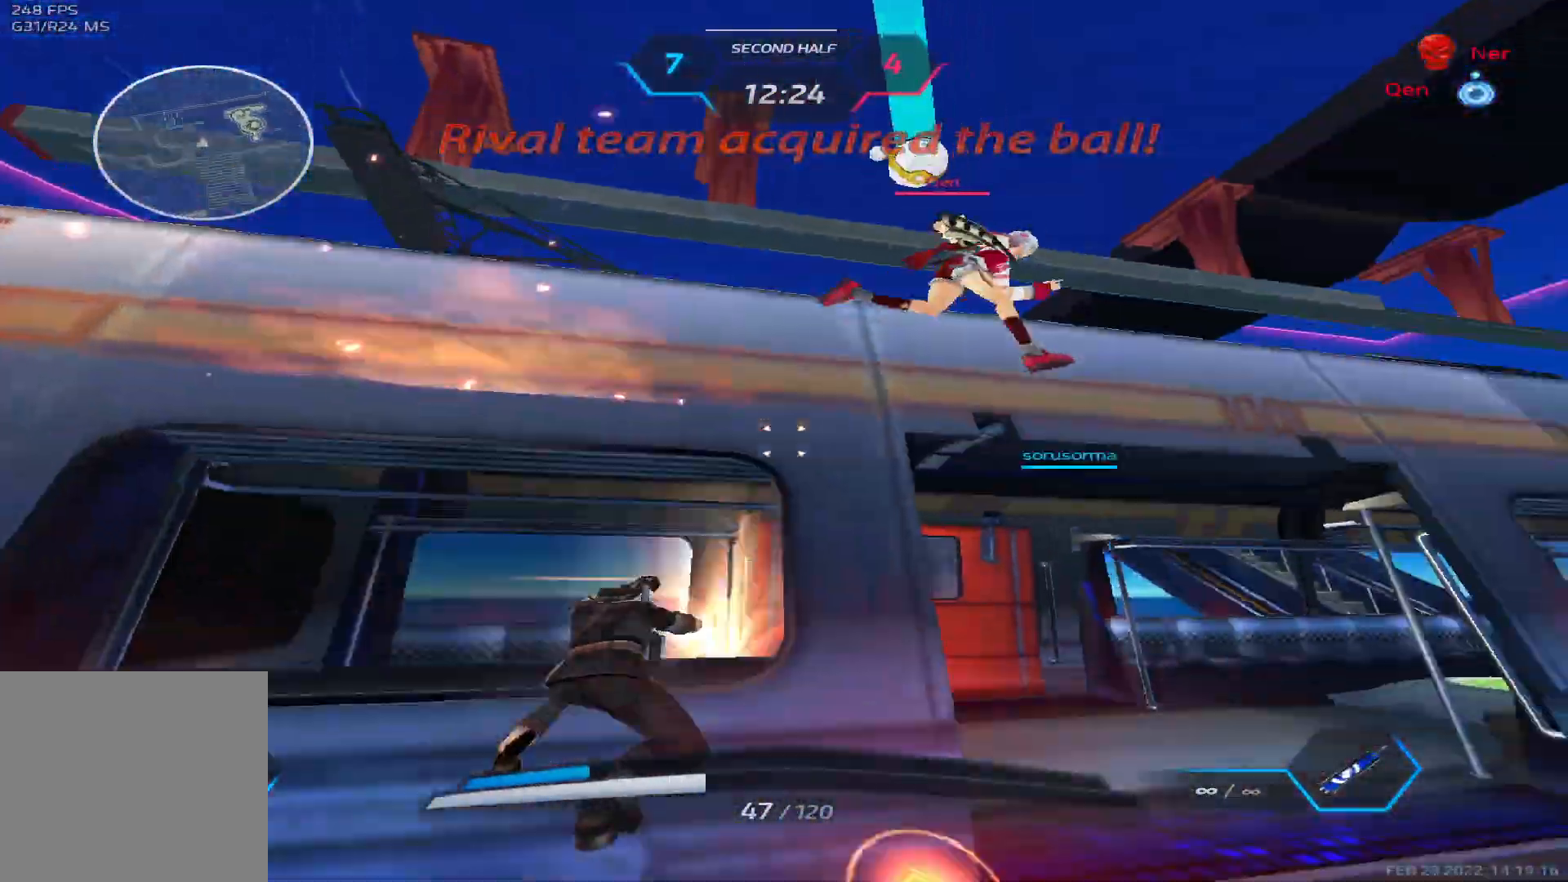
{"keys": [], "events": [[150, "3", "down"], [233, "3", "up"], [417, "a", "up"]]}
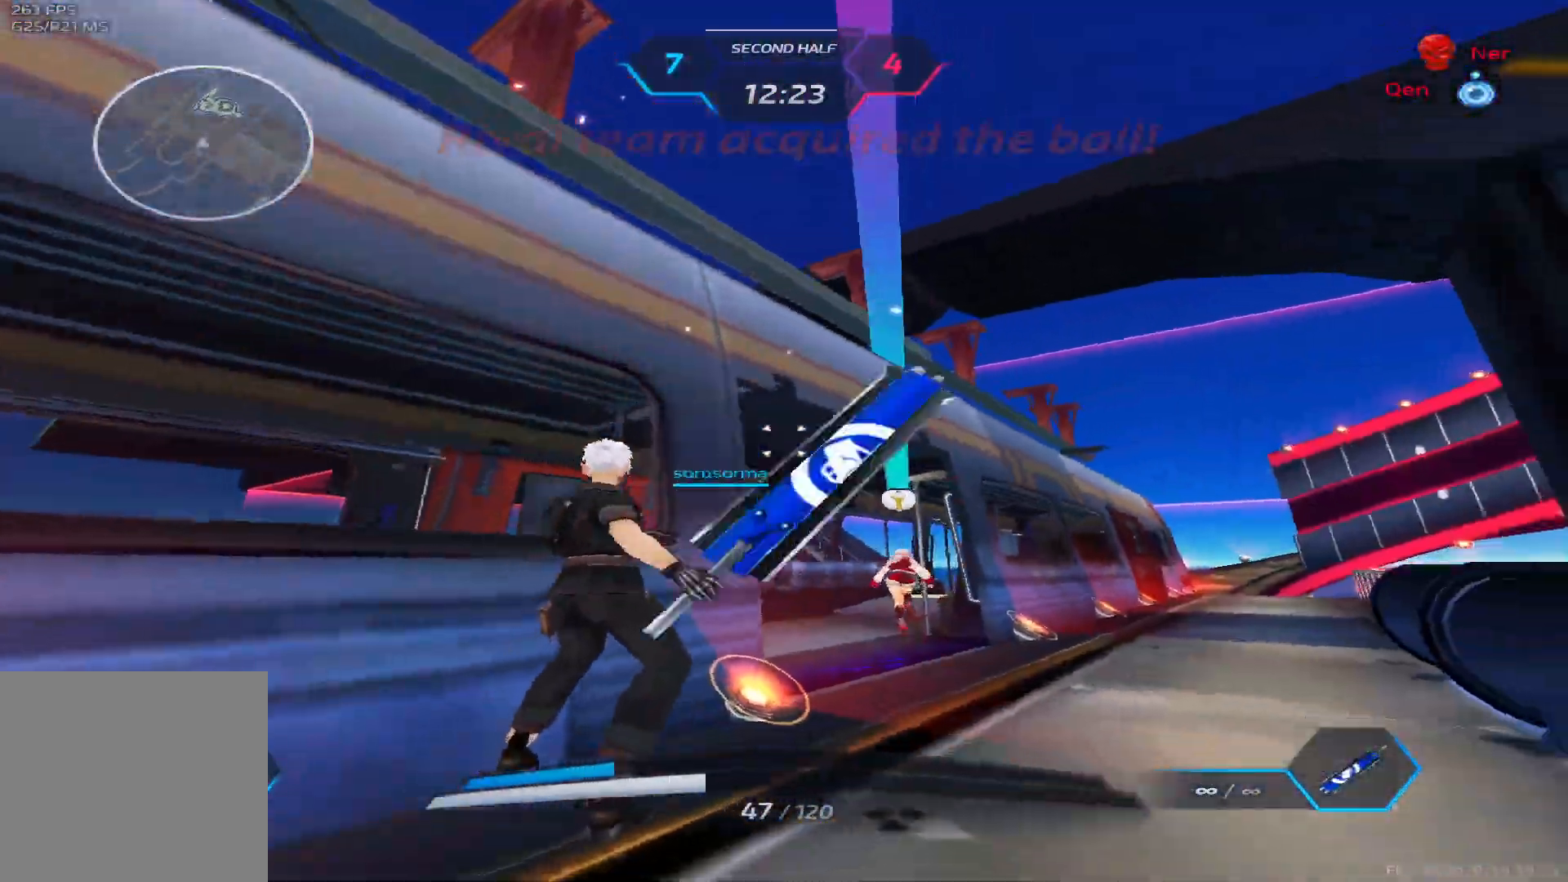
{"keys": ["w"], "events": [[67, "w", "down"], [117, "w", "up"], [167, "w", "down"]]}
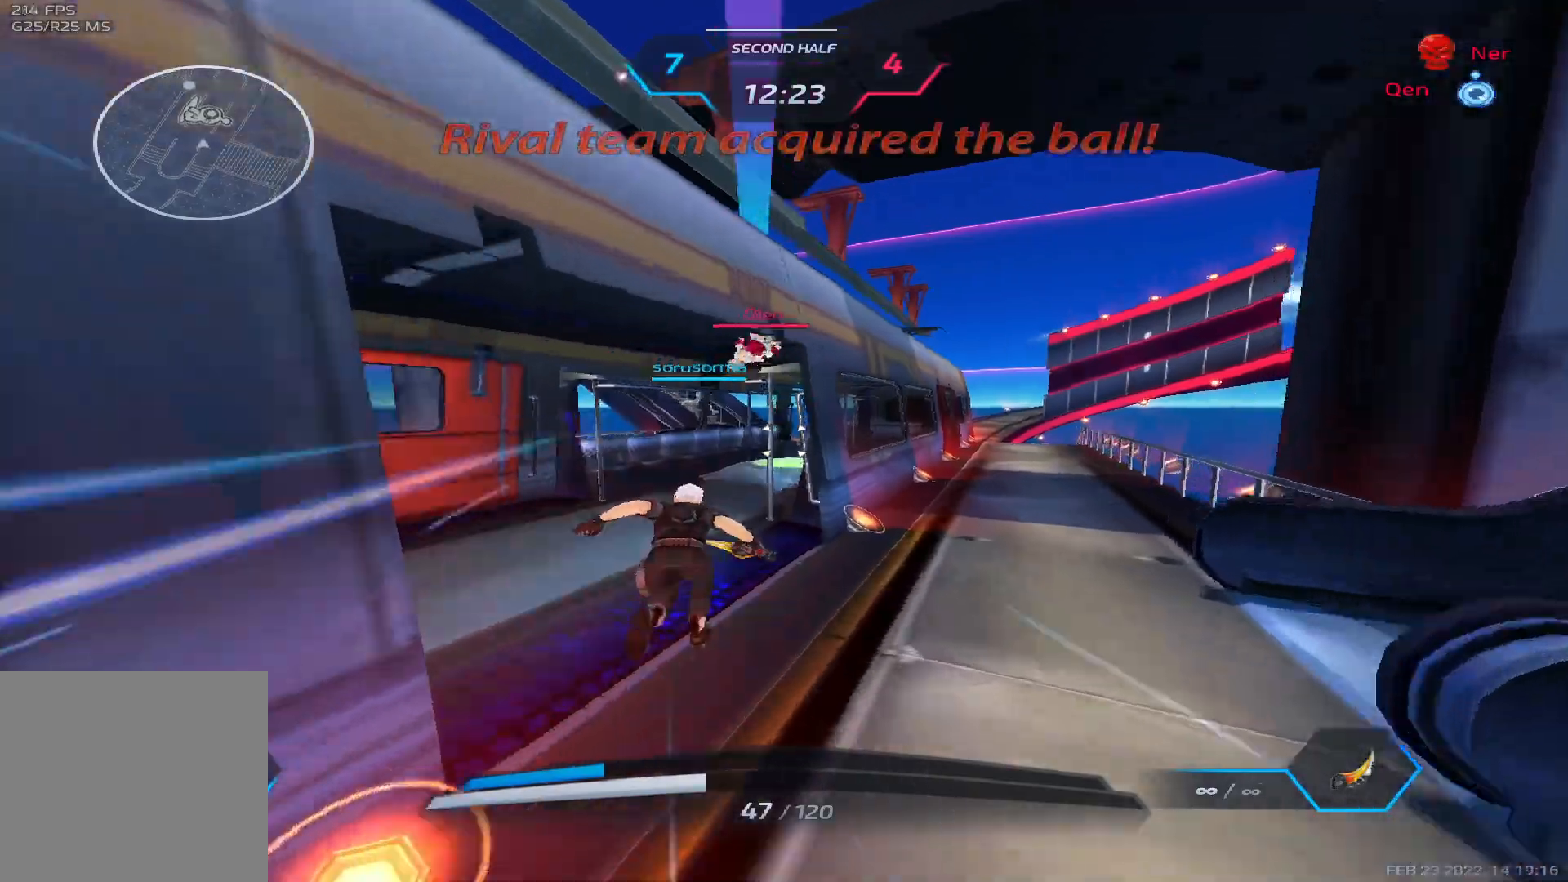
{"keys": [], "events": [[150, "s", "down"], [150, "w", "up"], [267, "space", "down"], [333, "space", "up"], [467, "s", "up"]]}
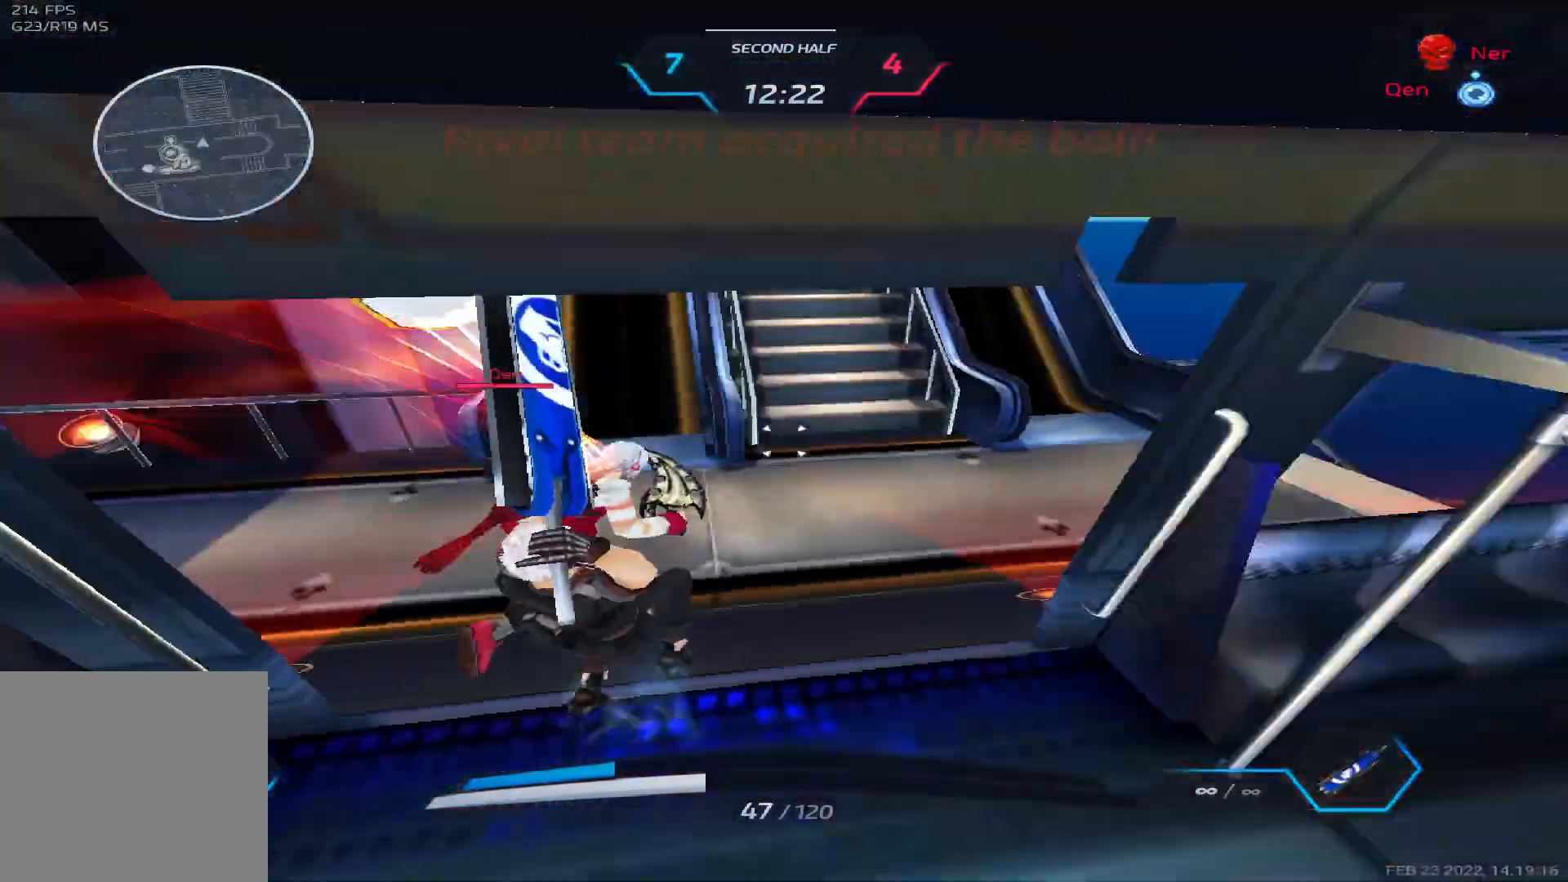
{"keys": ["w"], "events": [[483, "w", "down"]]}
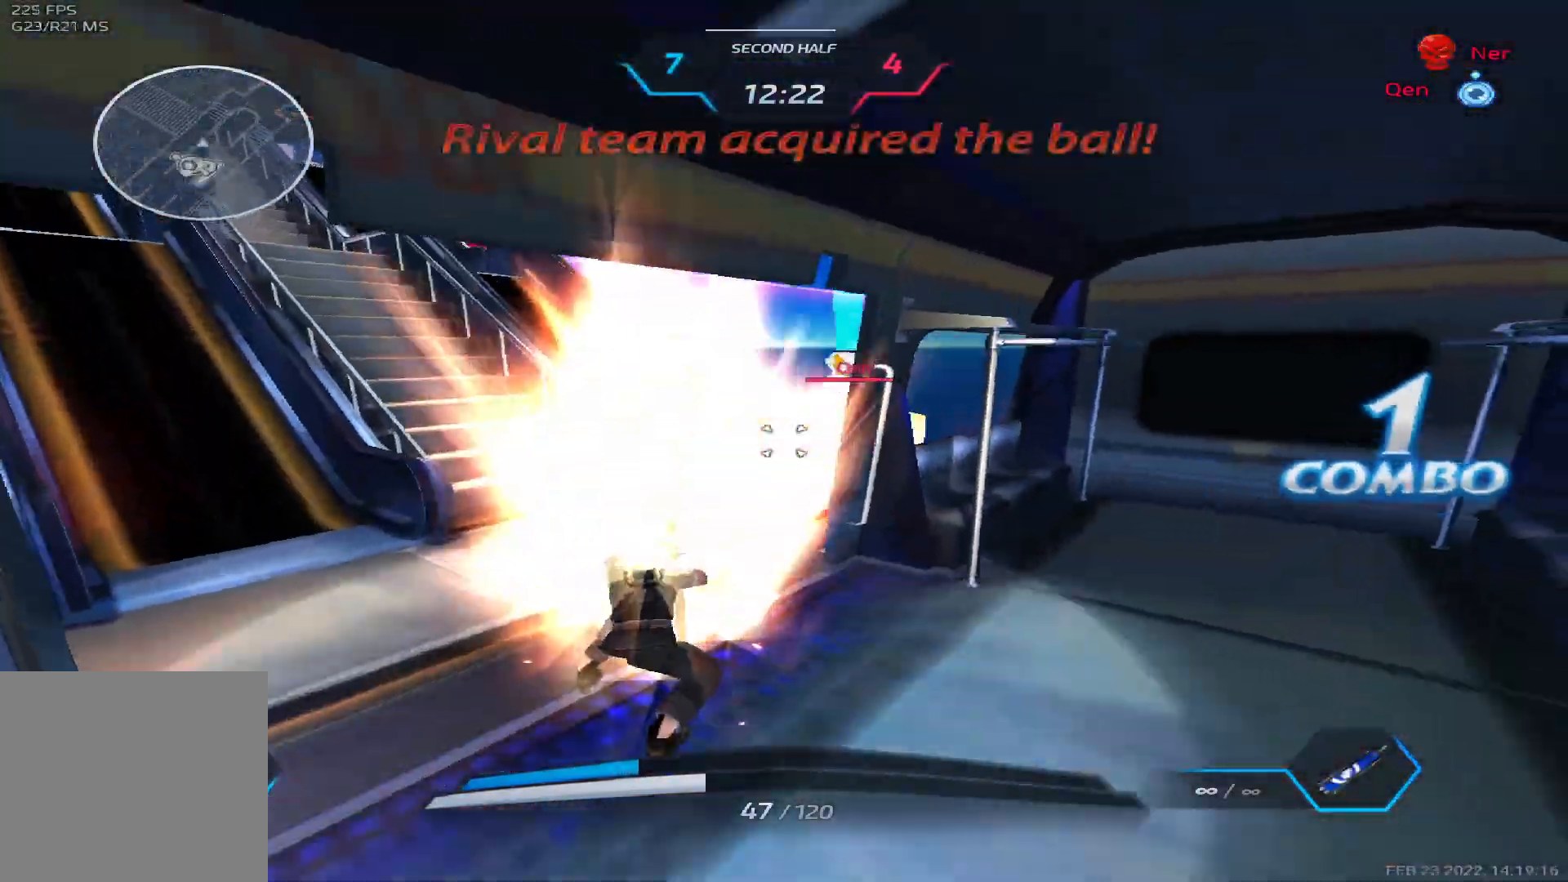
{"keys": ["w"], "events": []}
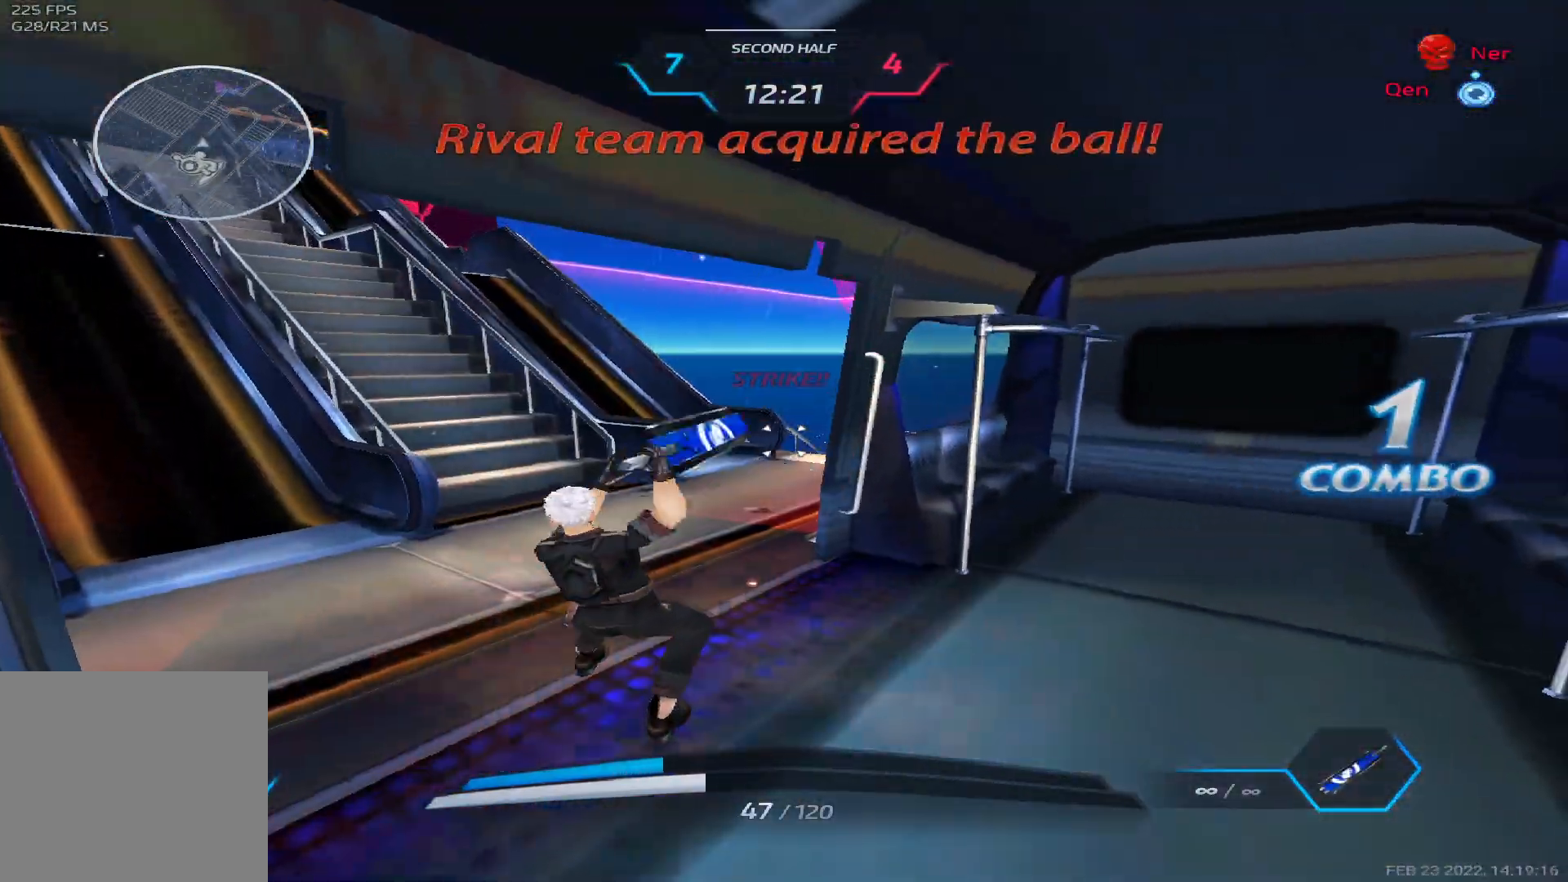
{"keys": ["a"], "events": [[217, "a", "down"], [300, "w", "up"]]}
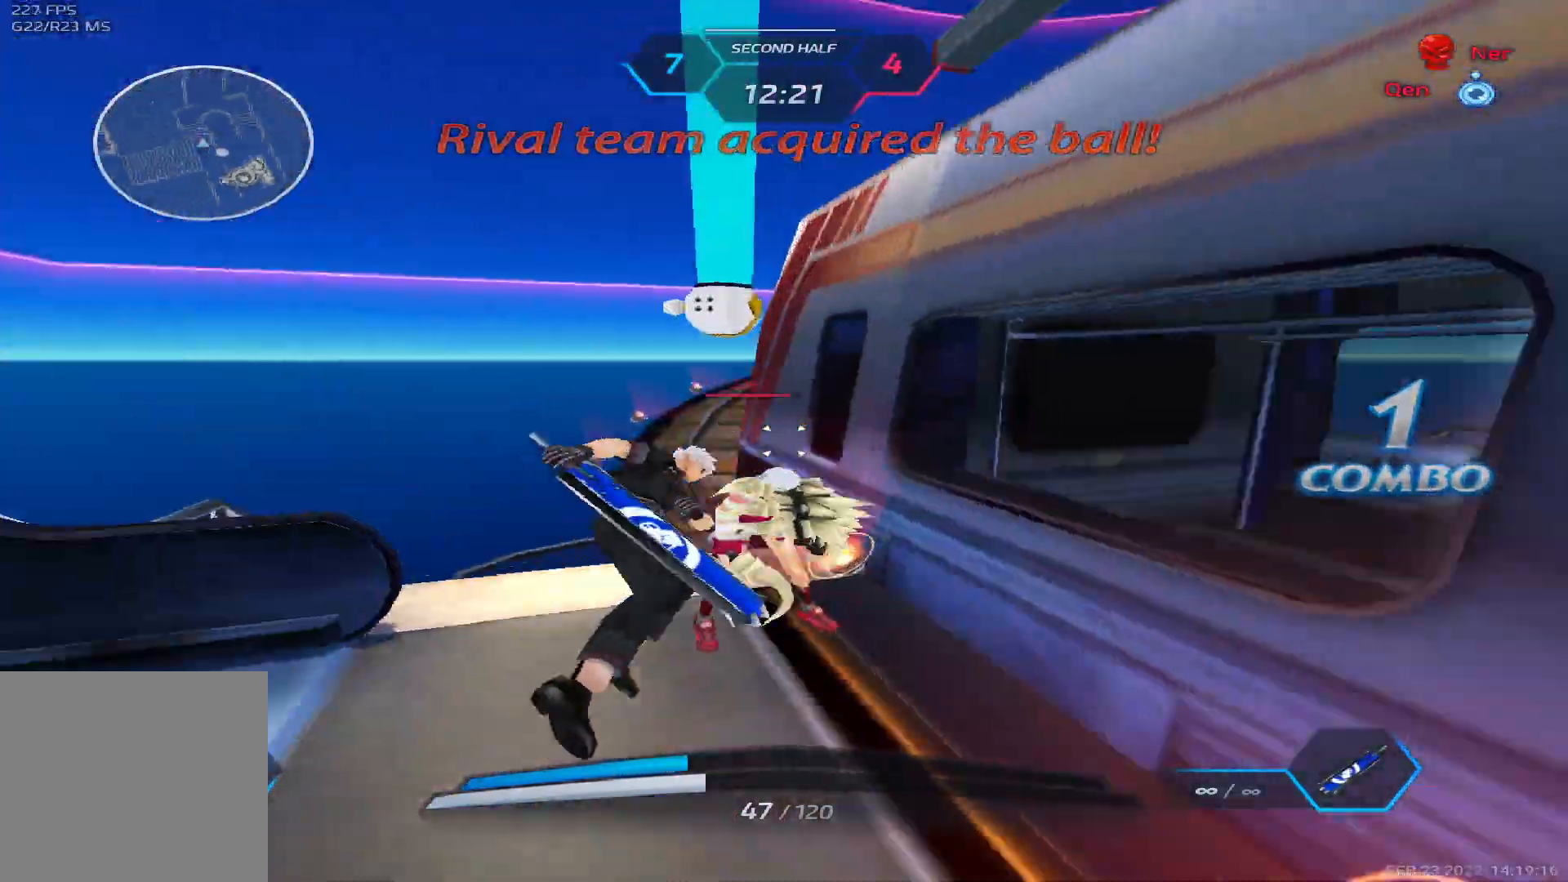
{"keys": ["a", "space"], "events": [[33, "space", "down"], [133, "space", "up"], [217, "space", "down"], [333, "space", "up"], [433, "space", "down"]]}
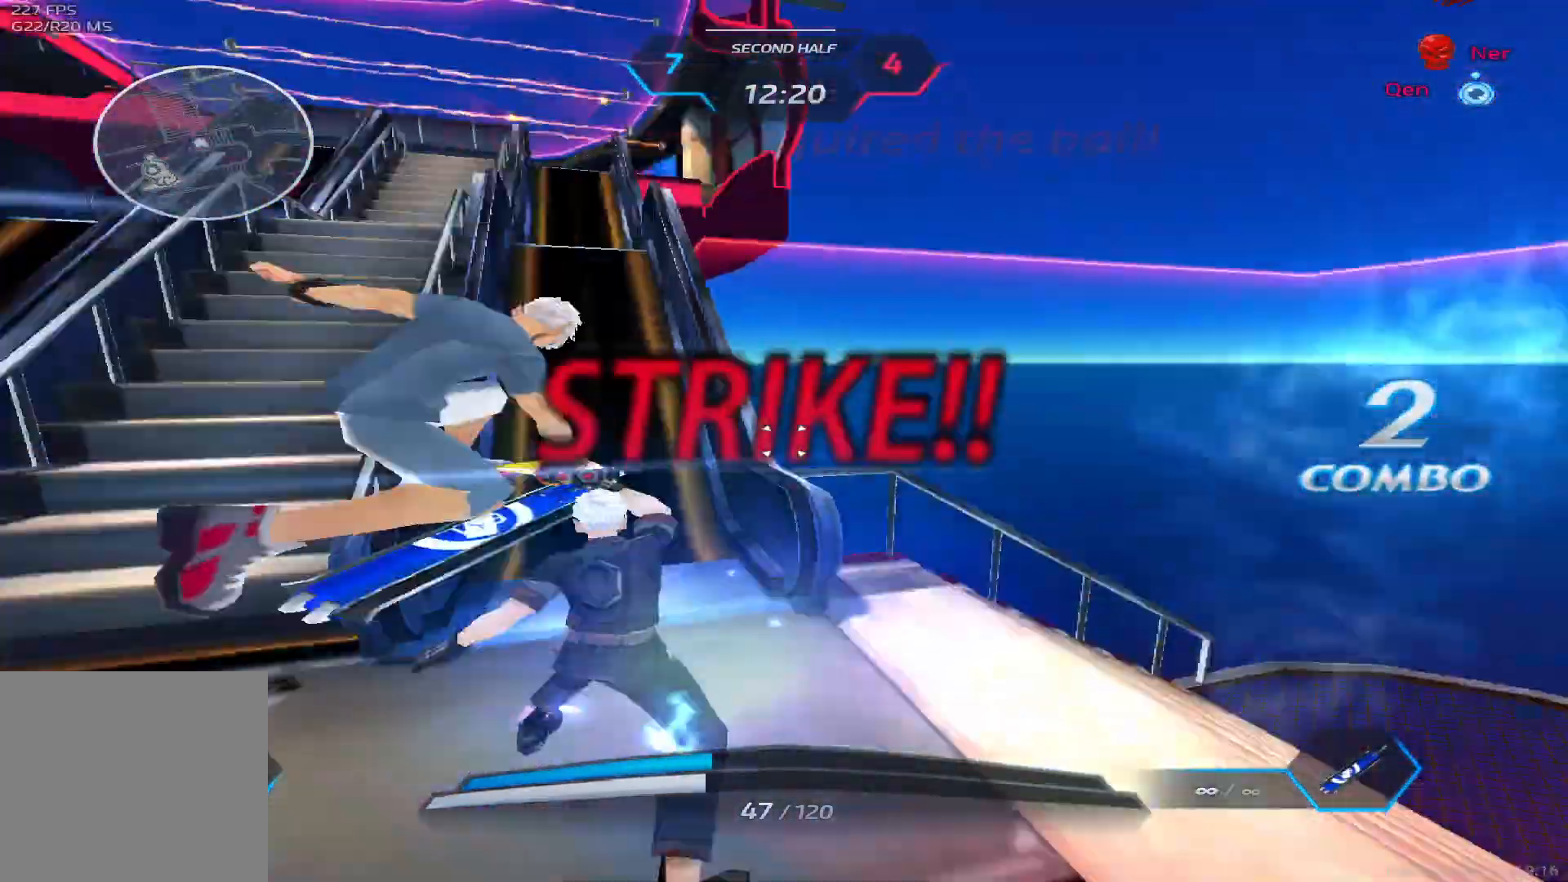
{"keys": ["a"], "events": [[50, "space", "up"], [133, "space", "down"], [267, "space", "up"]]}
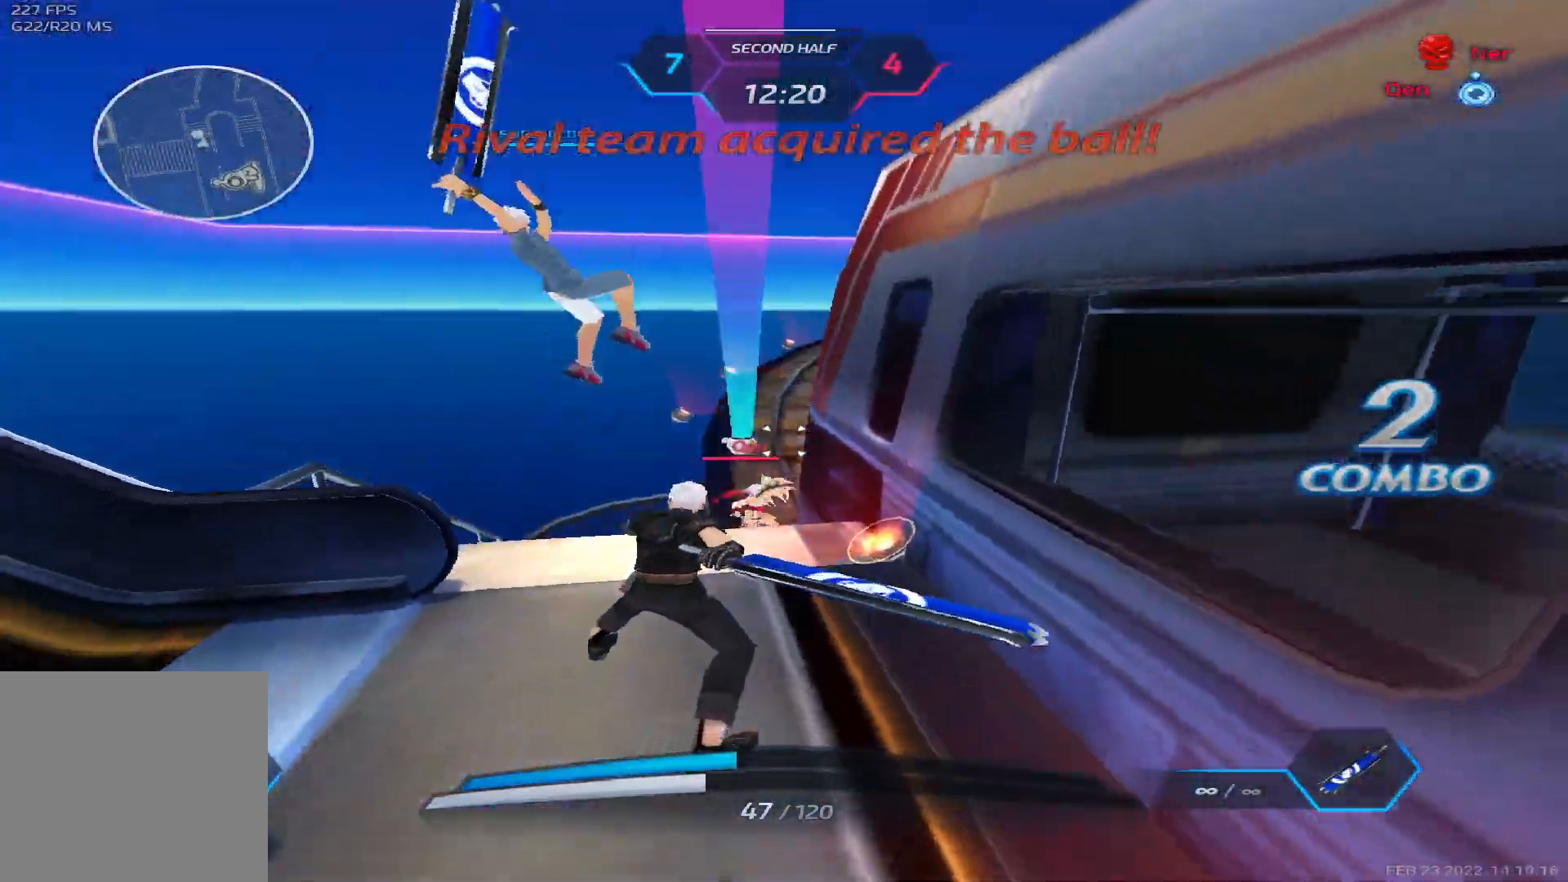
{"keys": ["w"], "events": [[67, "w", "down"], [100, "a", "up"], [133, "w", "up"], [200, "w", "down"], [350, "space", "down"], [383, "w", "up"], [433, "w", "down"], [483, "space", "up"]]}
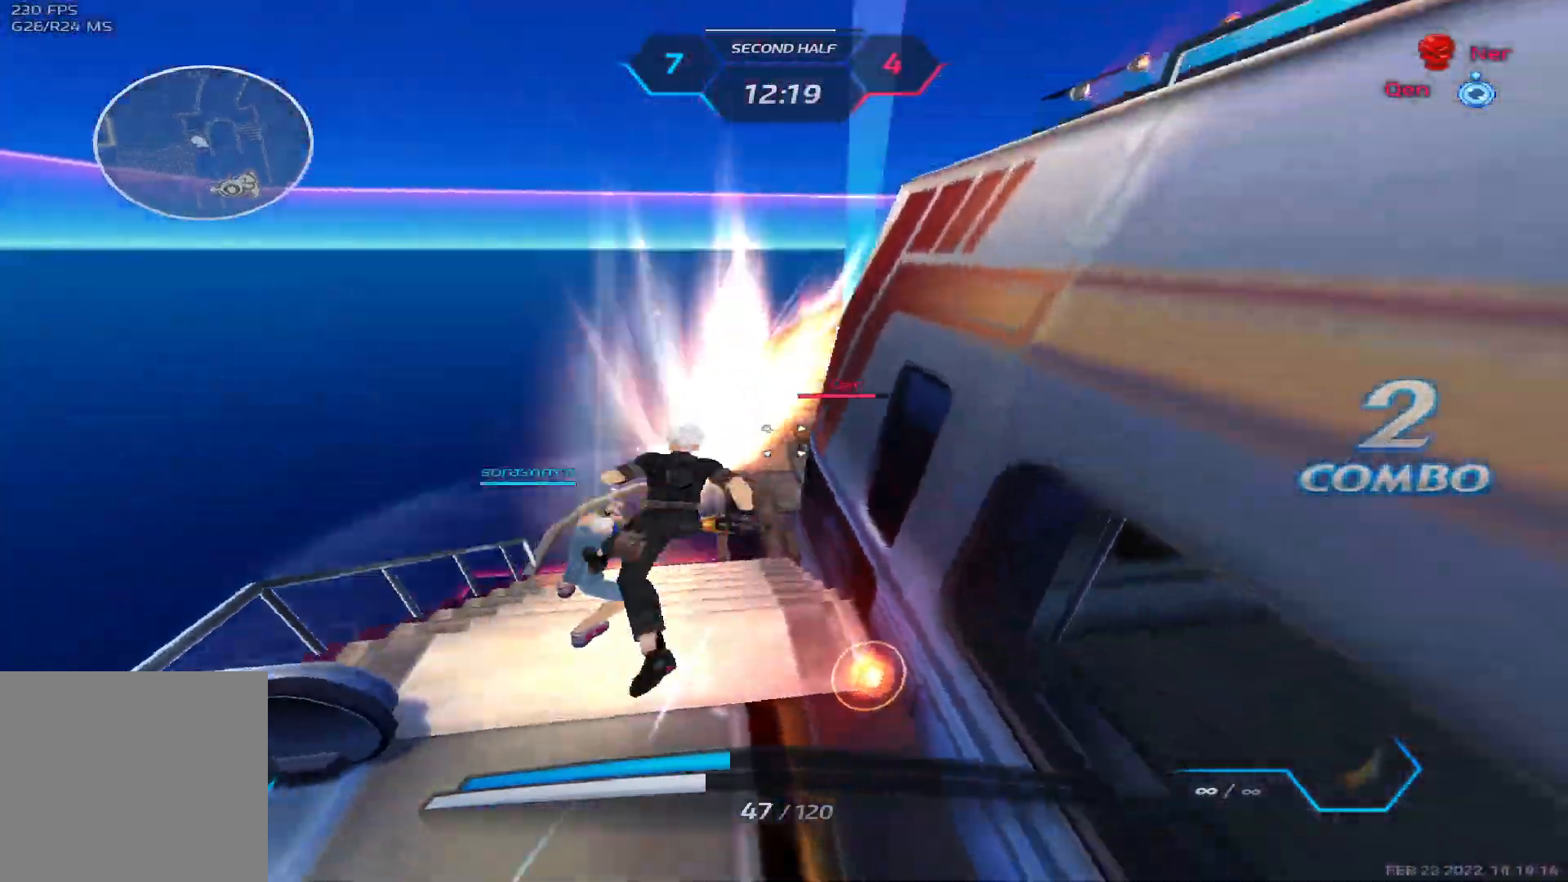
{"keys": ["w"], "events": []}
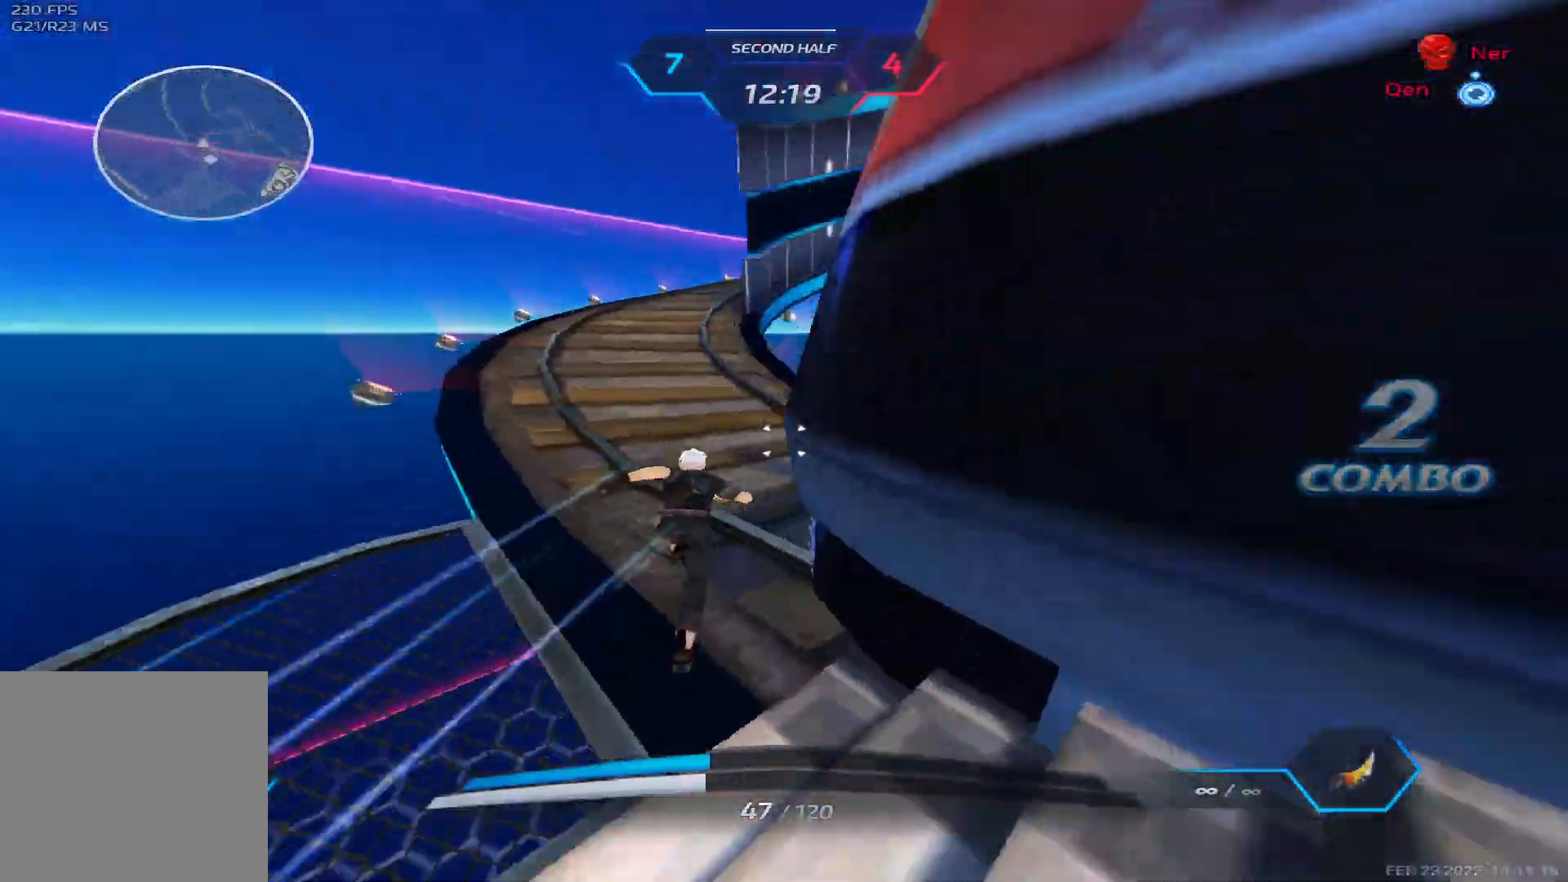
{"keys": ["w"], "events": [[33, "2", "down"], [133, "2", "up"], [133, "d", "down"], [133, "space", "down"], [167, "w", "up"], [183, "space", "up"], [283, "space", "down"], [300, "w", "down"], [350, "space", "up"], [400, "d", "up"]]}
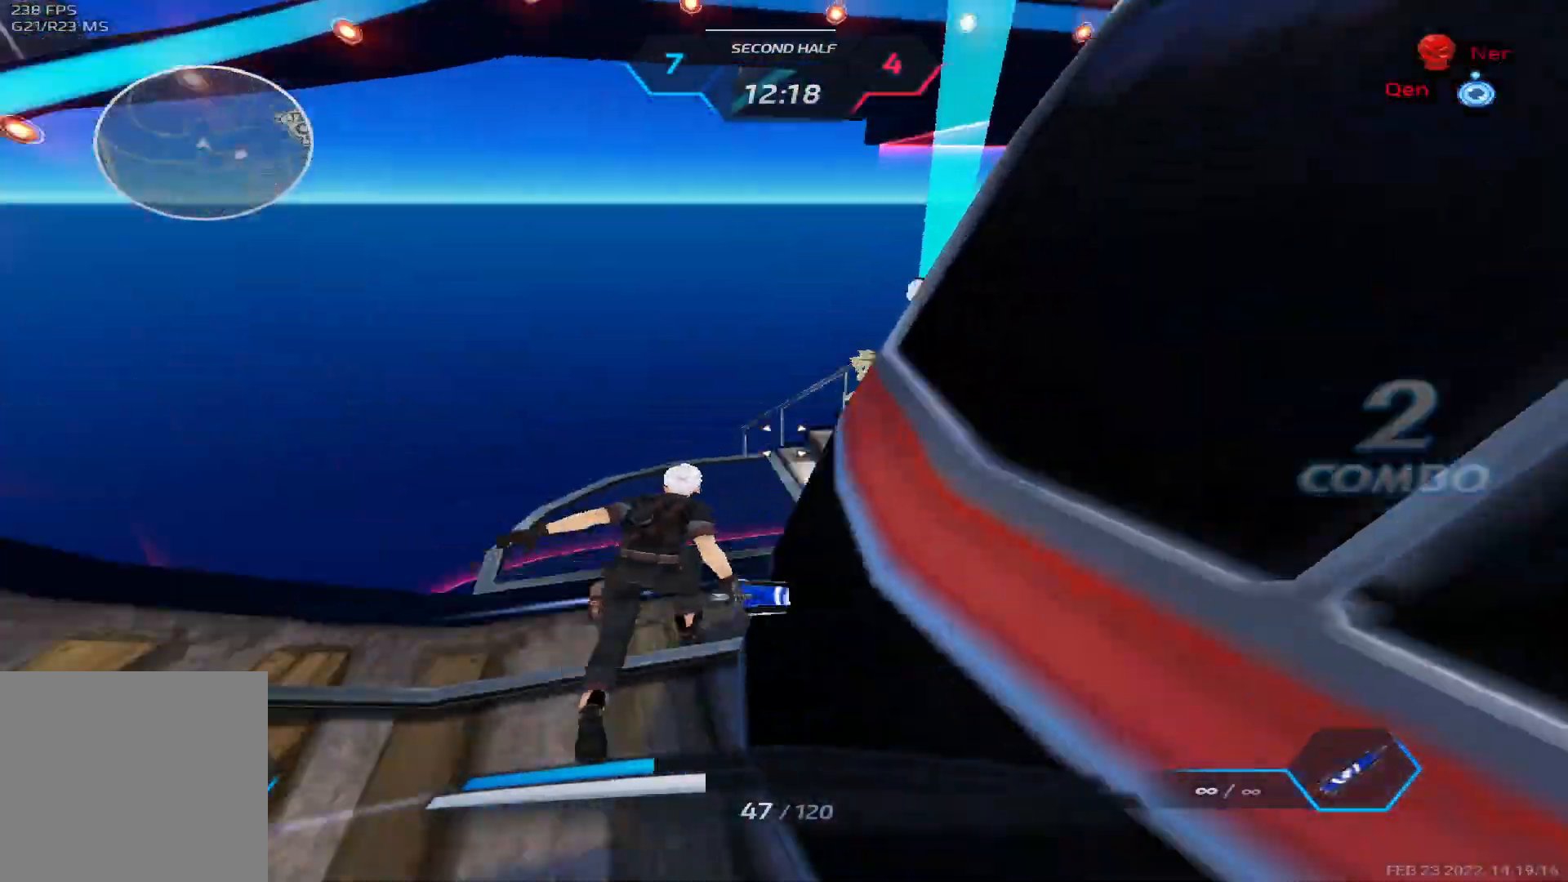
{"keys": ["a", "w"], "events": [[483, "a", "down"]]}
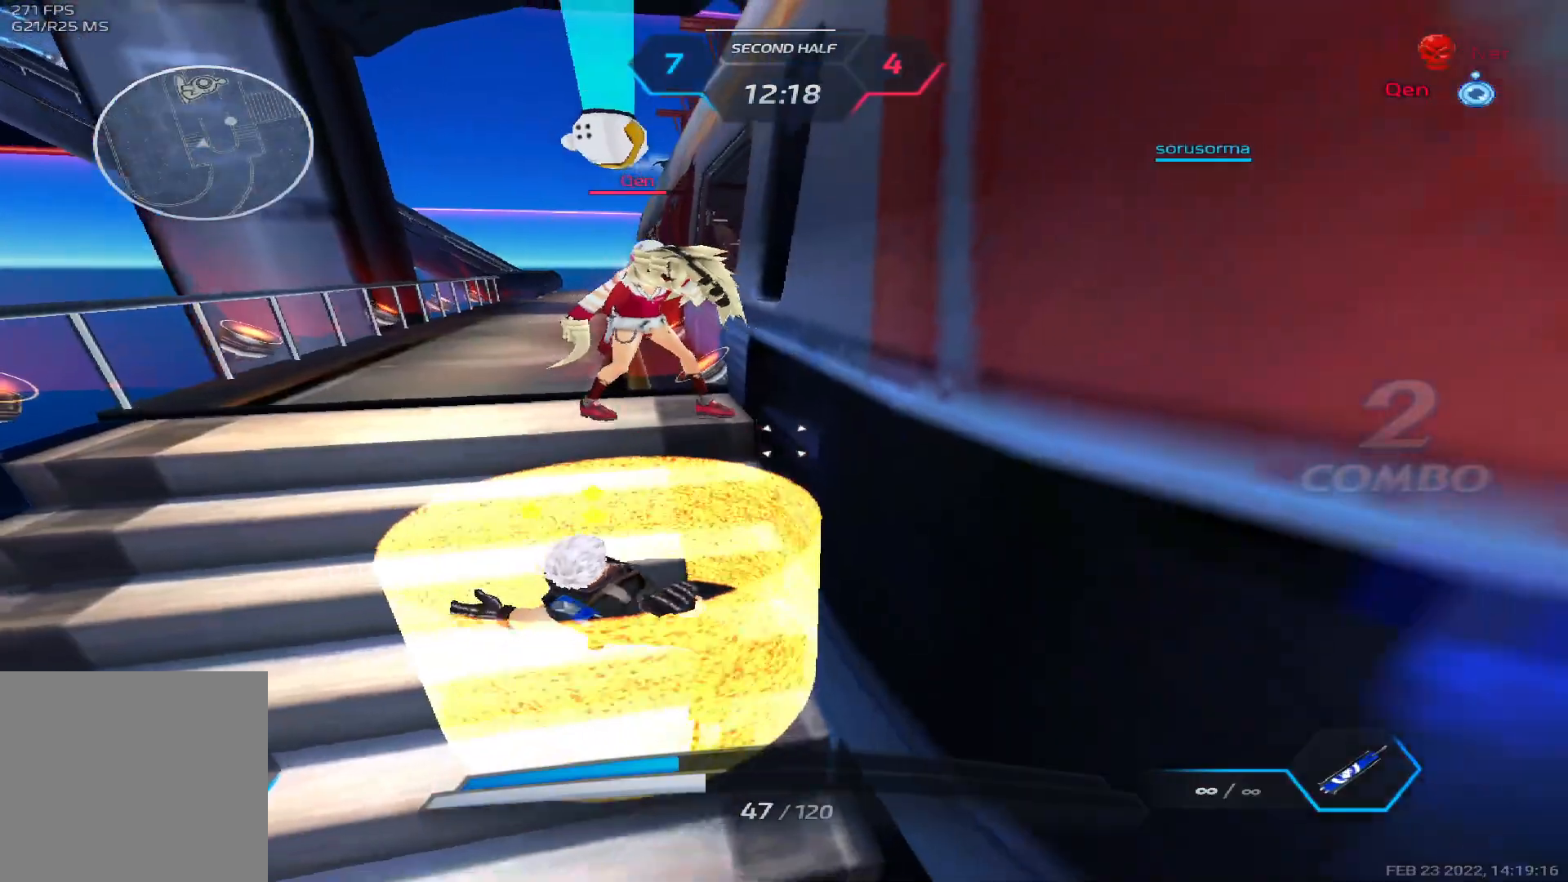
{"keys": ["a", "space"], "events": [[33, "w", "up"], [67, "space", "down"], [150, "space", "up"], [200, "space", "down"], [350, "space", "up"], [400, "space", "down"]]}